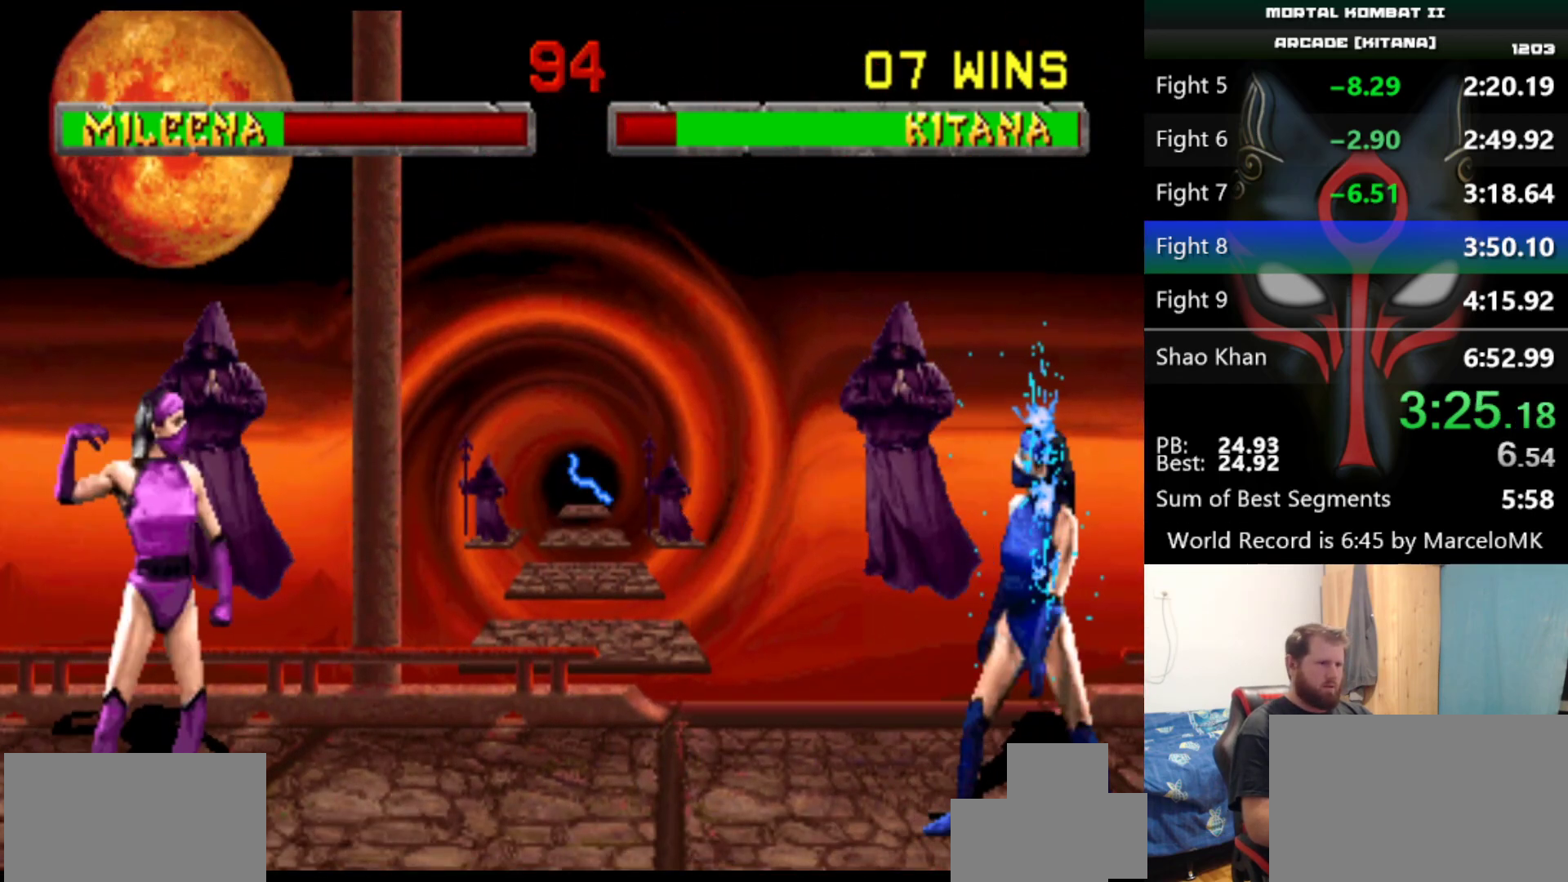
Gameplay with keyboard; each line is a JSON object with the keys held at the frame after it. "events" lists presses ("down") and releases ("up") of "a", "d", "e", "q", "s" and "w" between this image and that frame as [ms after this image, input, new state], when the widget could be followed in between. No other keys are recorded. Mouse input is not recorded.
{"keys": [], "events": [[334, "d", "down"], [467, "d", "up"]]}
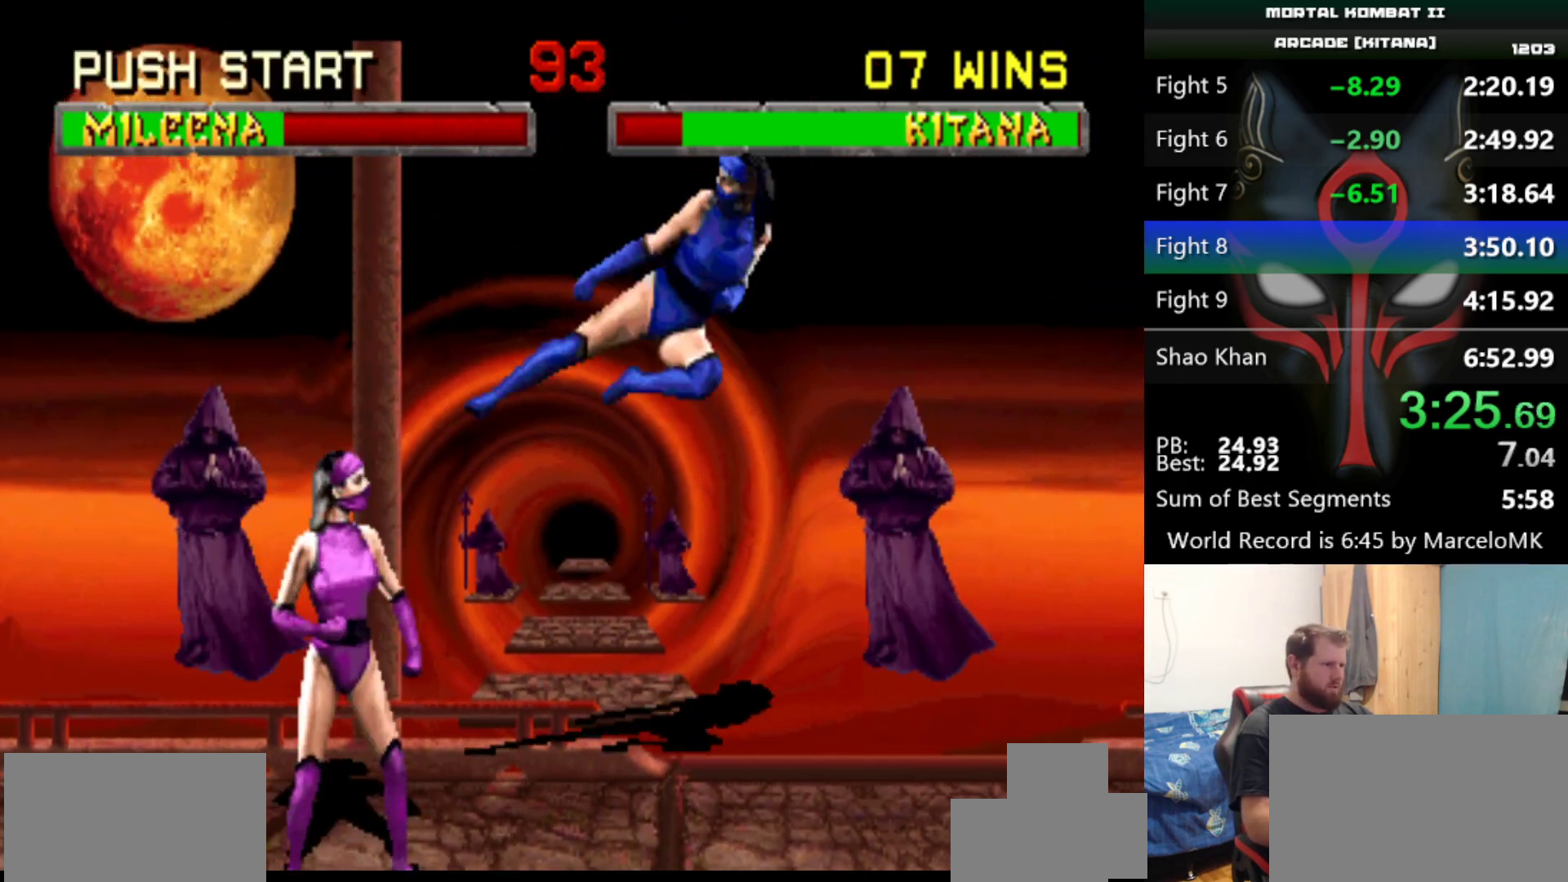
{"keys": [], "events": []}
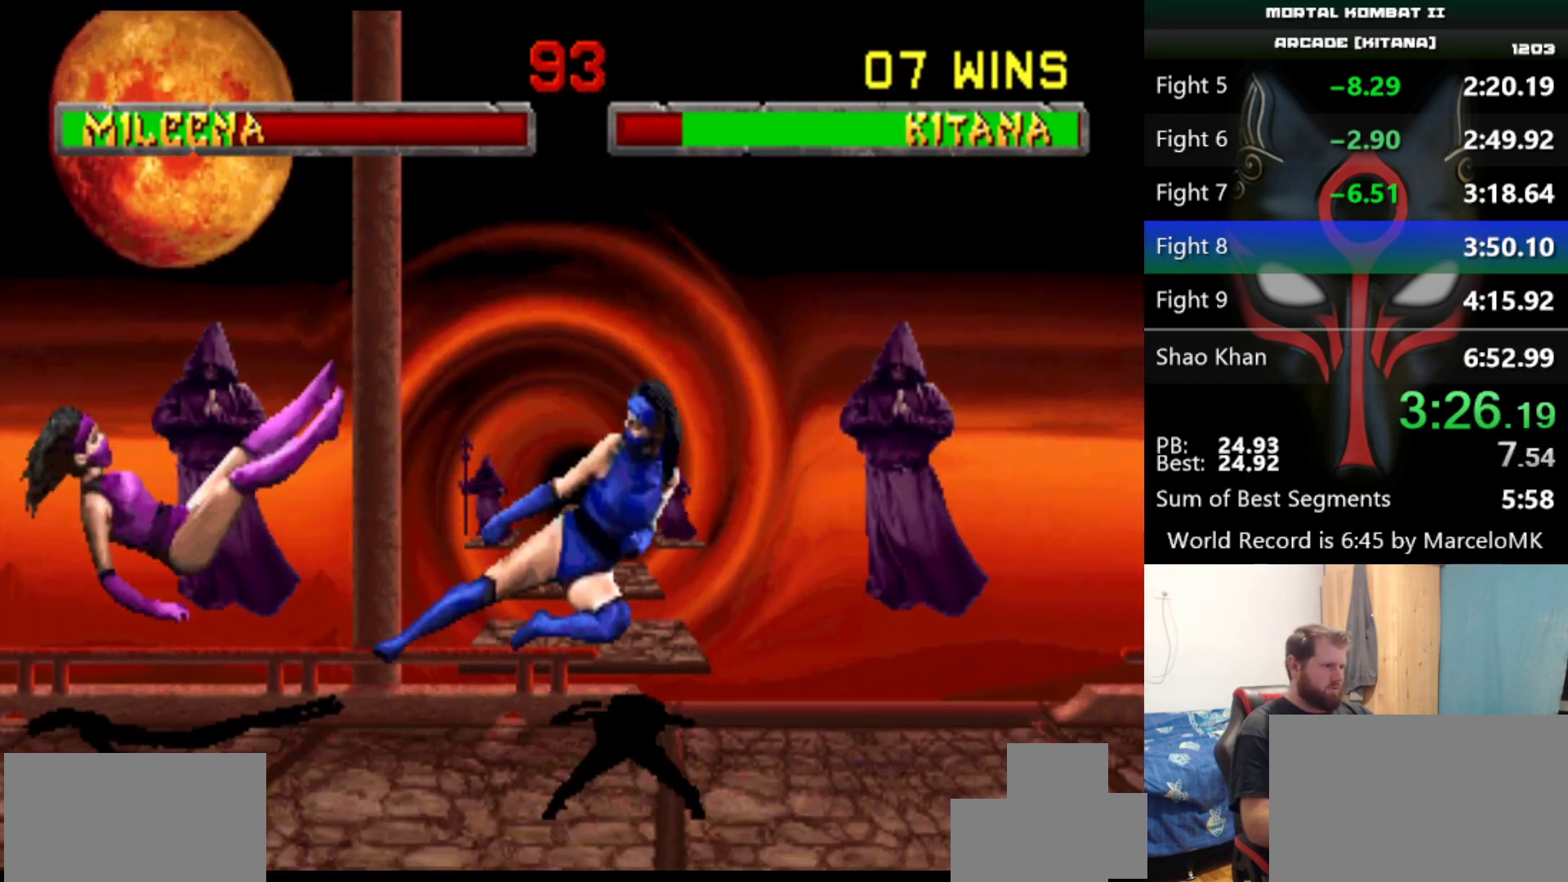
{"keys": ["d"], "events": [[501, "d", "down"]]}
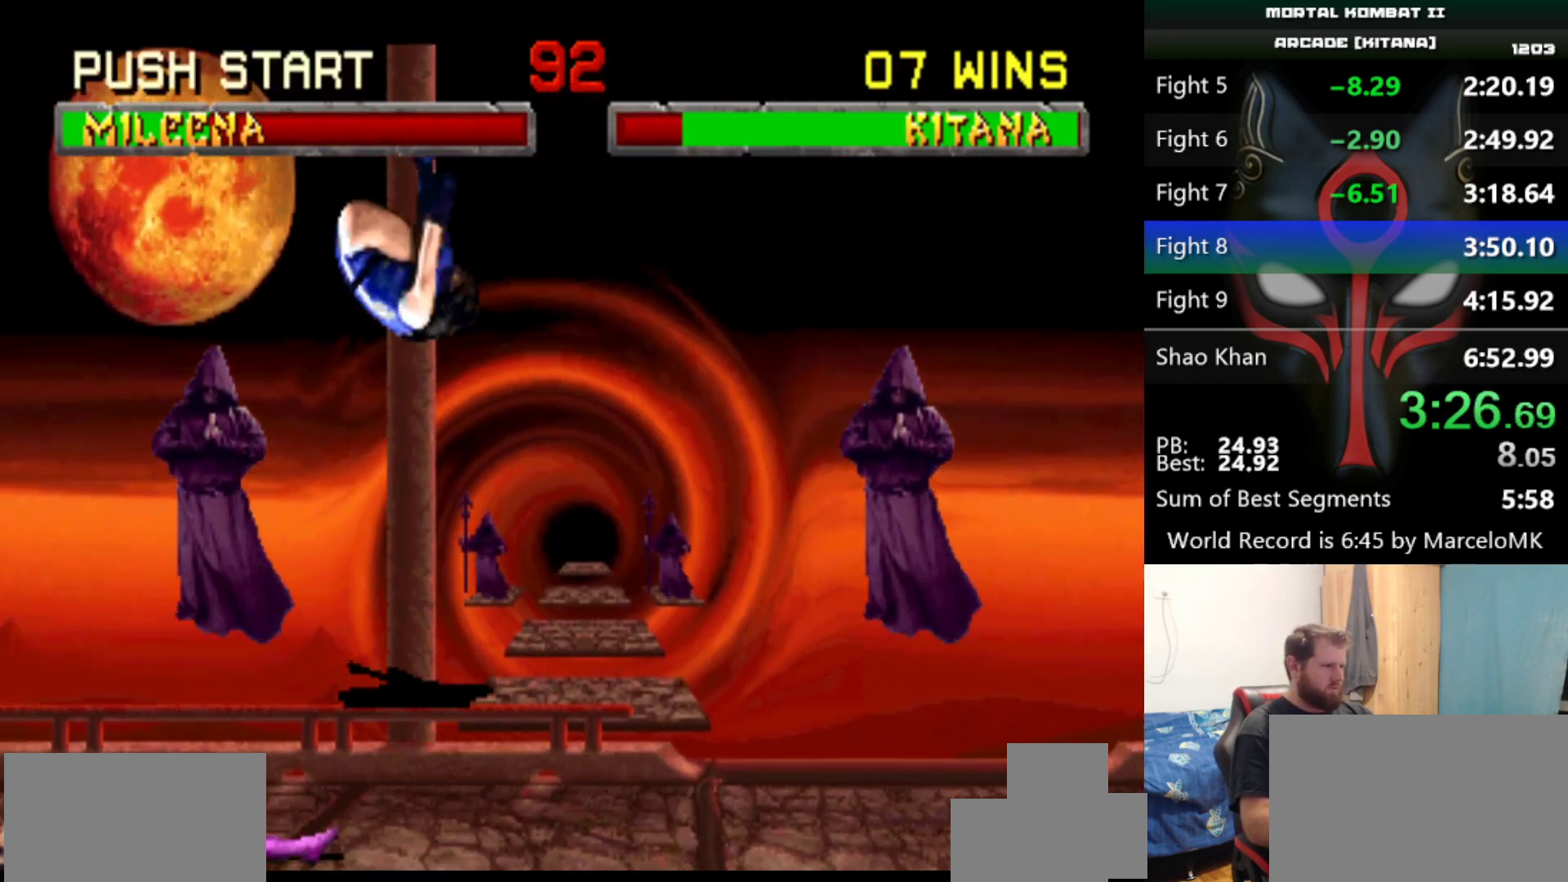
{"keys": [], "events": [[100, "d", "up"], [333, "a", "down"], [333, "q", "down"], [417, "a", "up"], [467, "q", "up"]]}
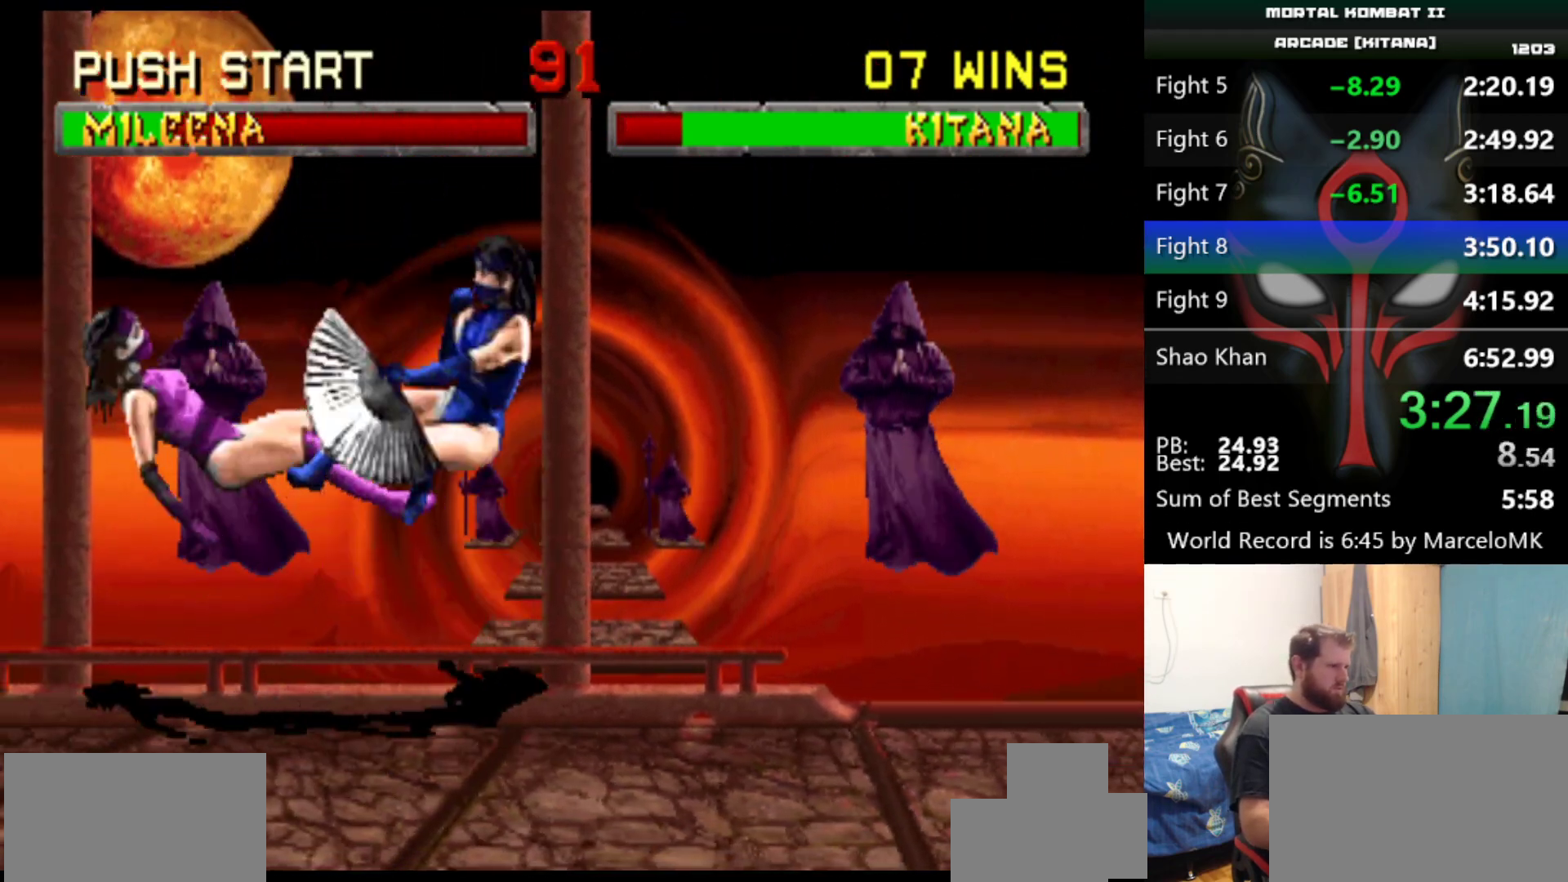
{"keys": [], "events": []}
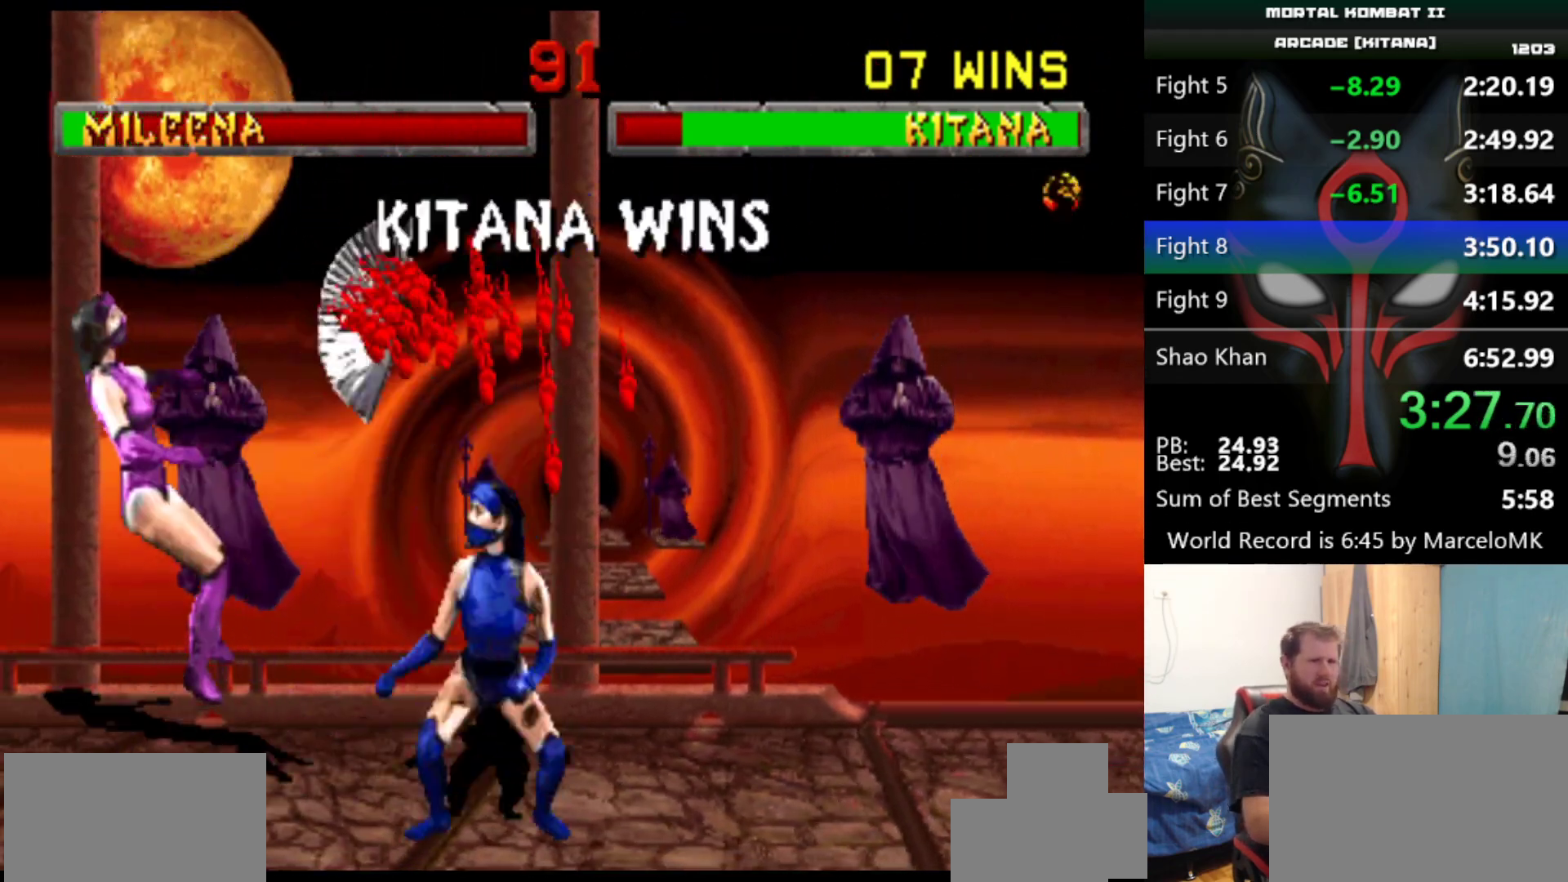
{"keys": ["d", "q", "s"], "events": [[267, "d", "down"], [267, "q", "down"], [267, "s", "down"]]}
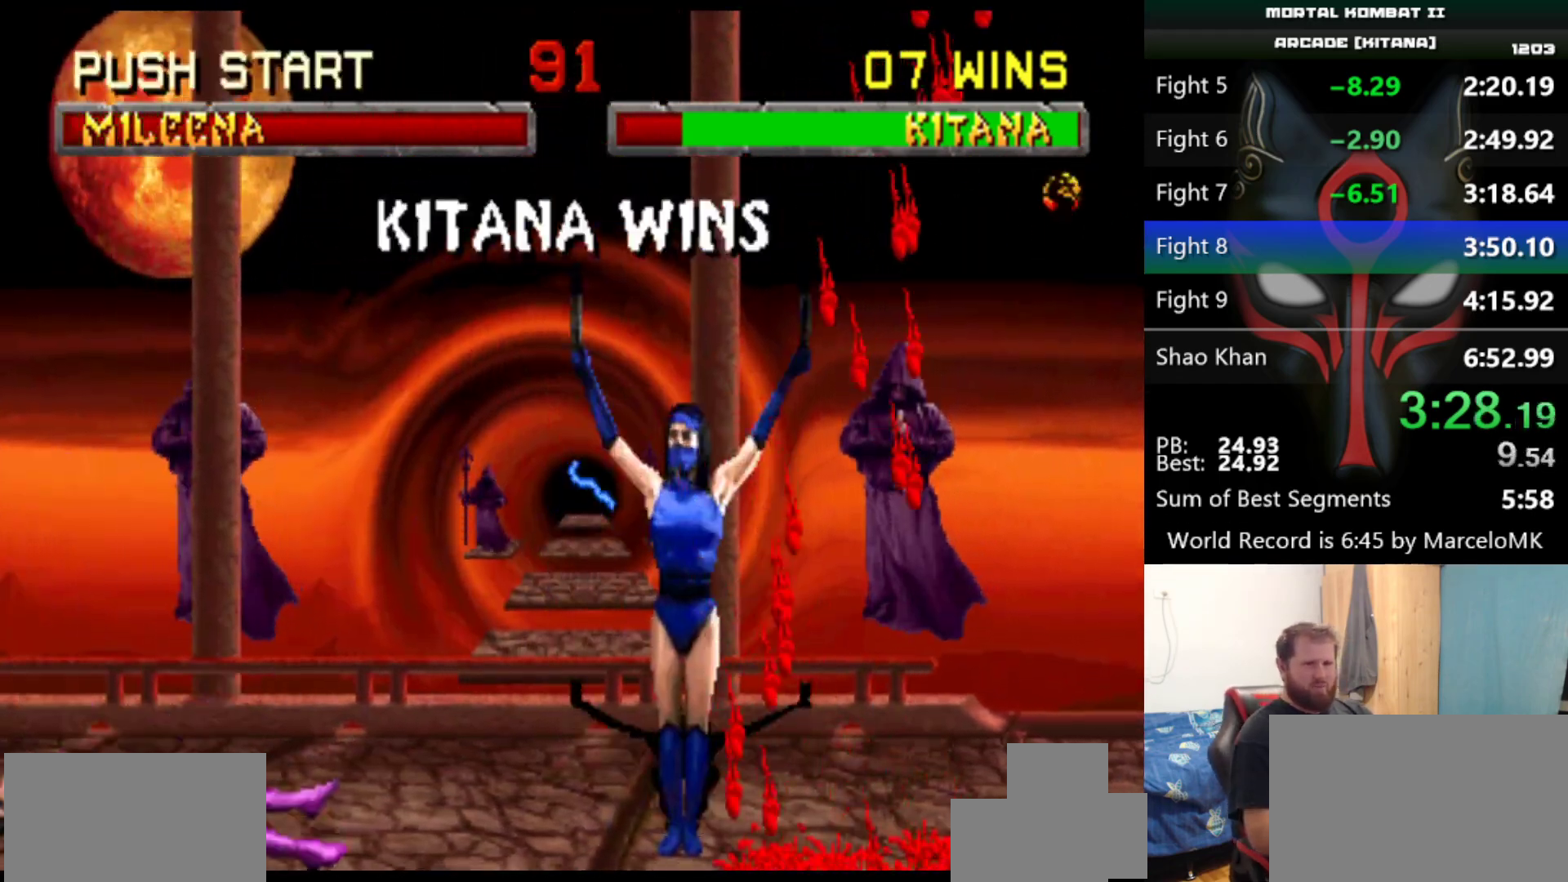
{"keys": ["d", "q", "s"], "events": []}
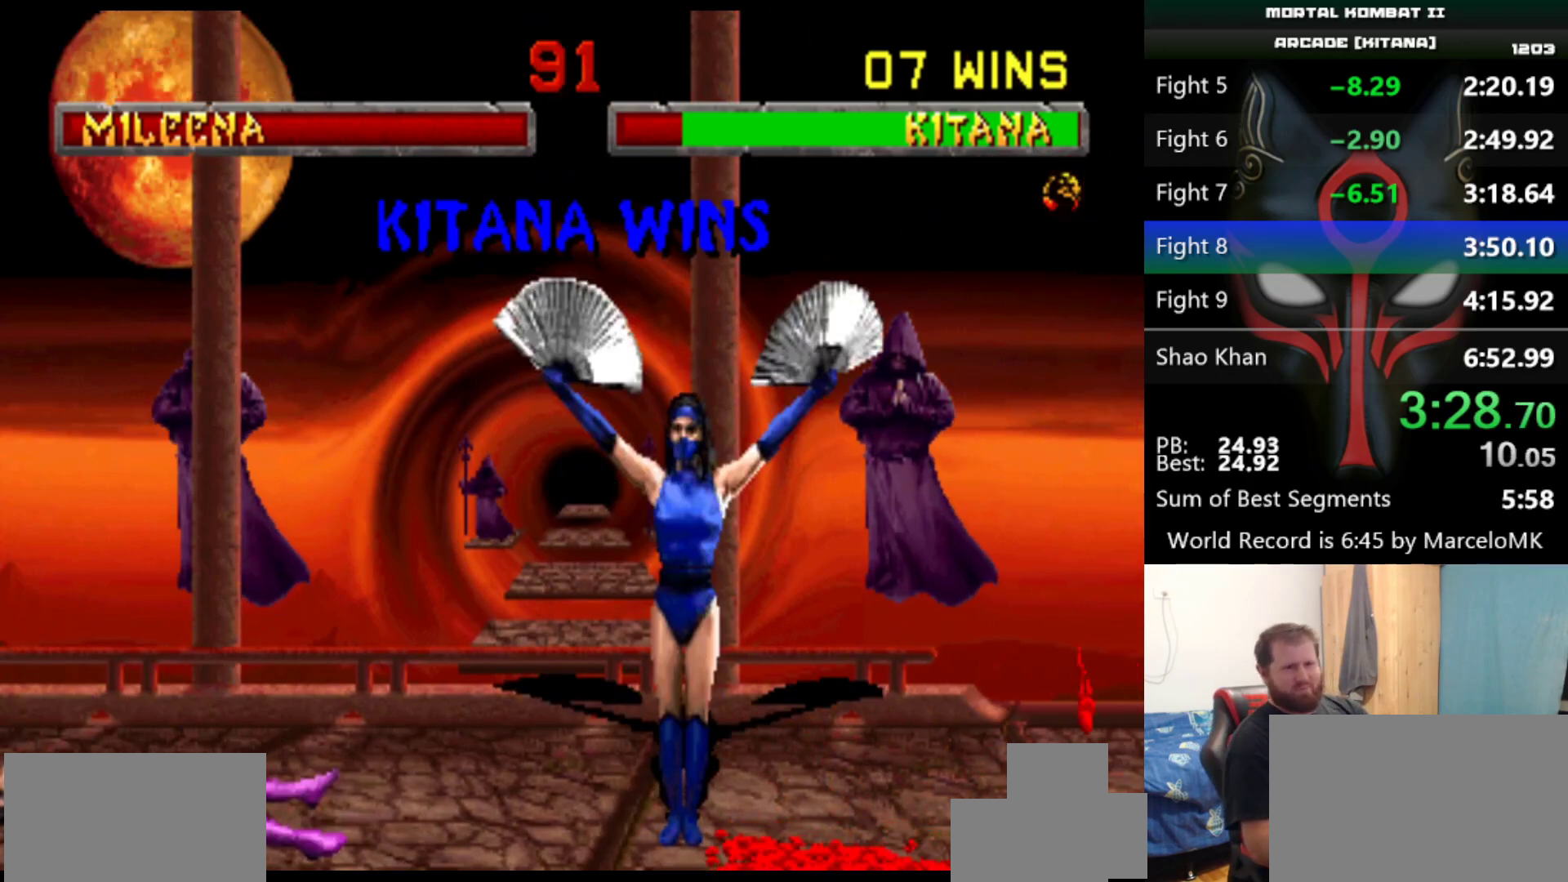
{"keys": ["d", "q", "s"], "events": []}
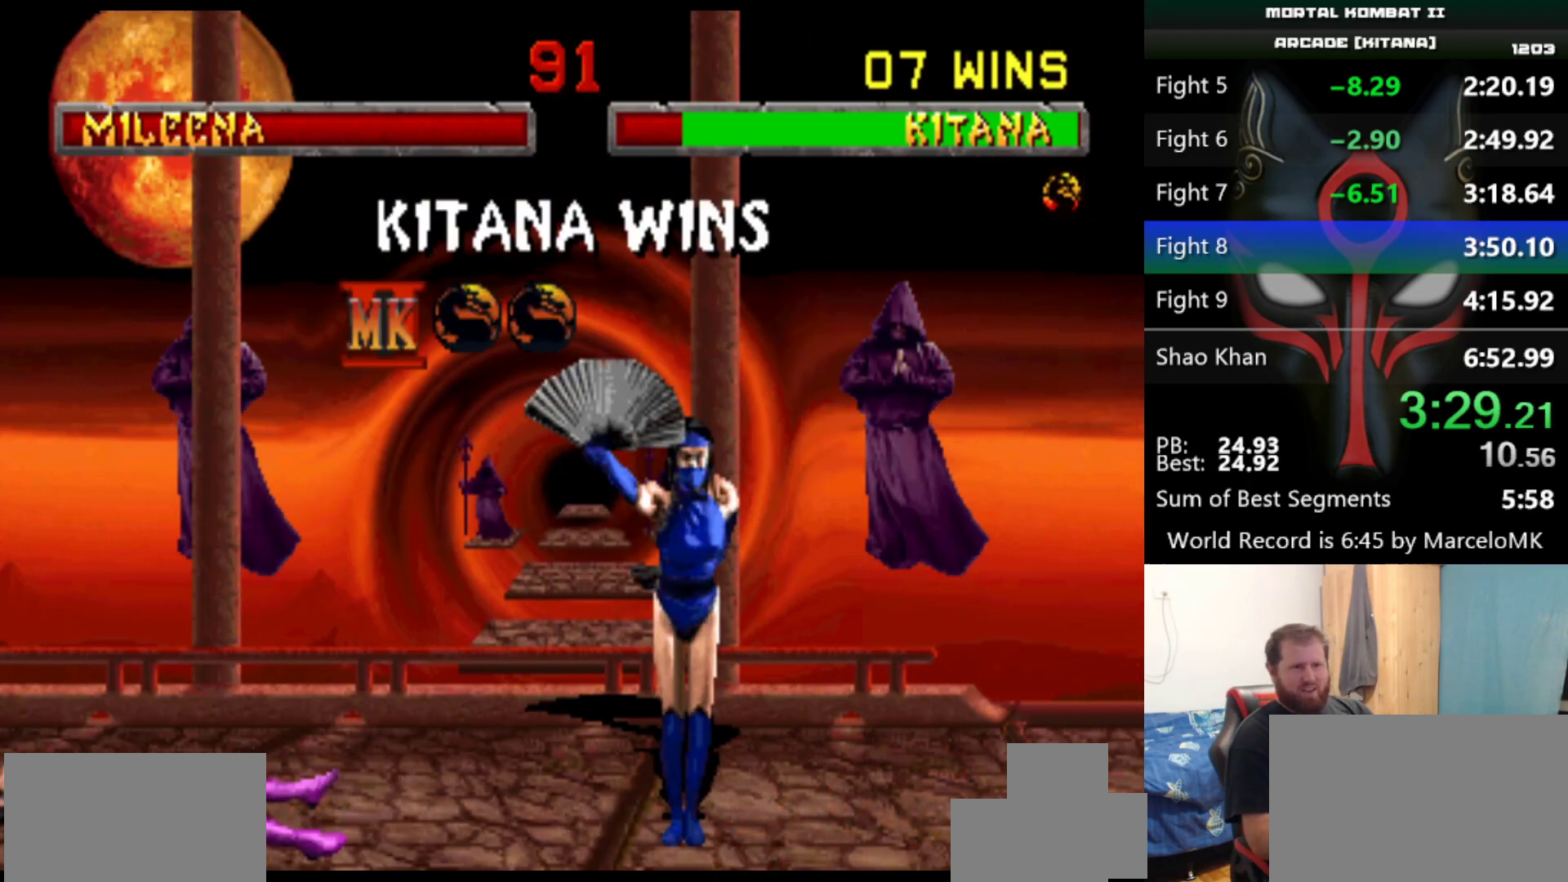
{"keys": ["d", "q", "s"], "events": []}
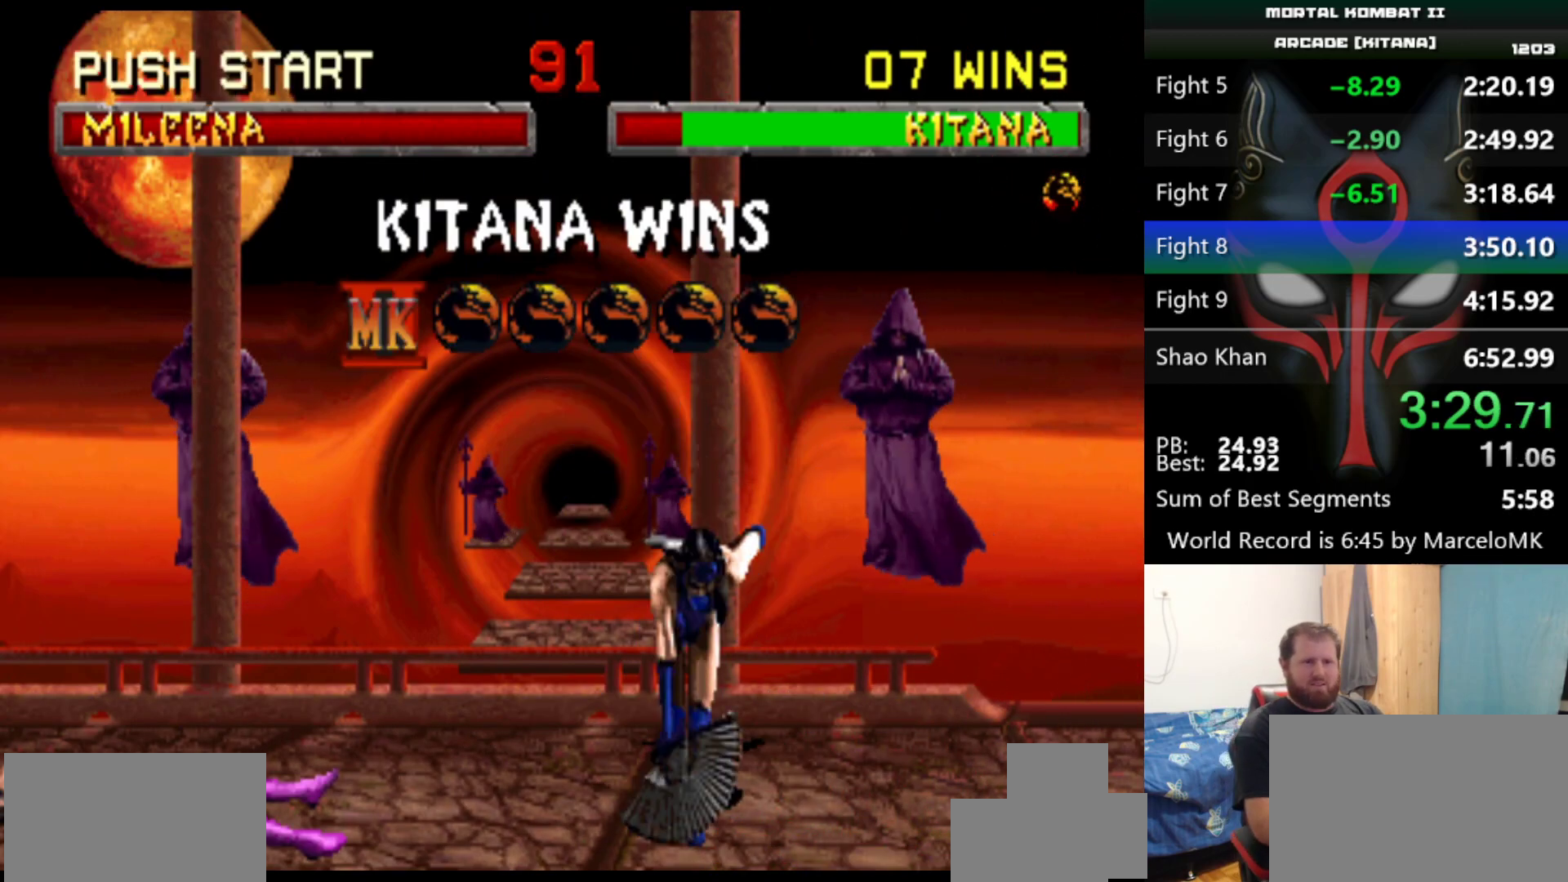
{"keys": ["d", "q", "s"], "events": []}
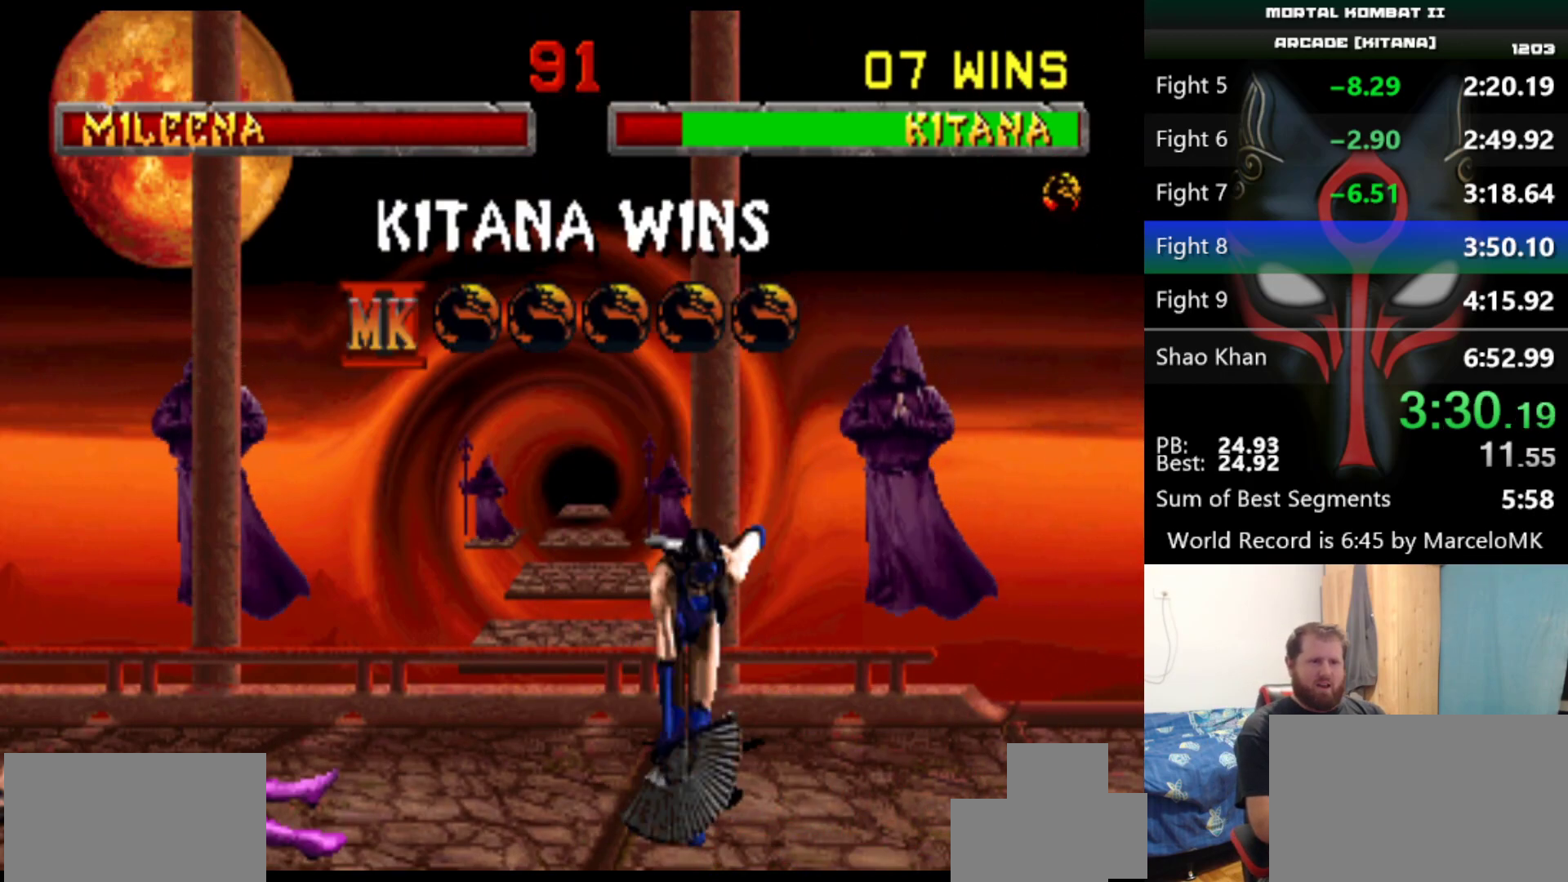
{"keys": ["d", "q", "s"], "events": []}
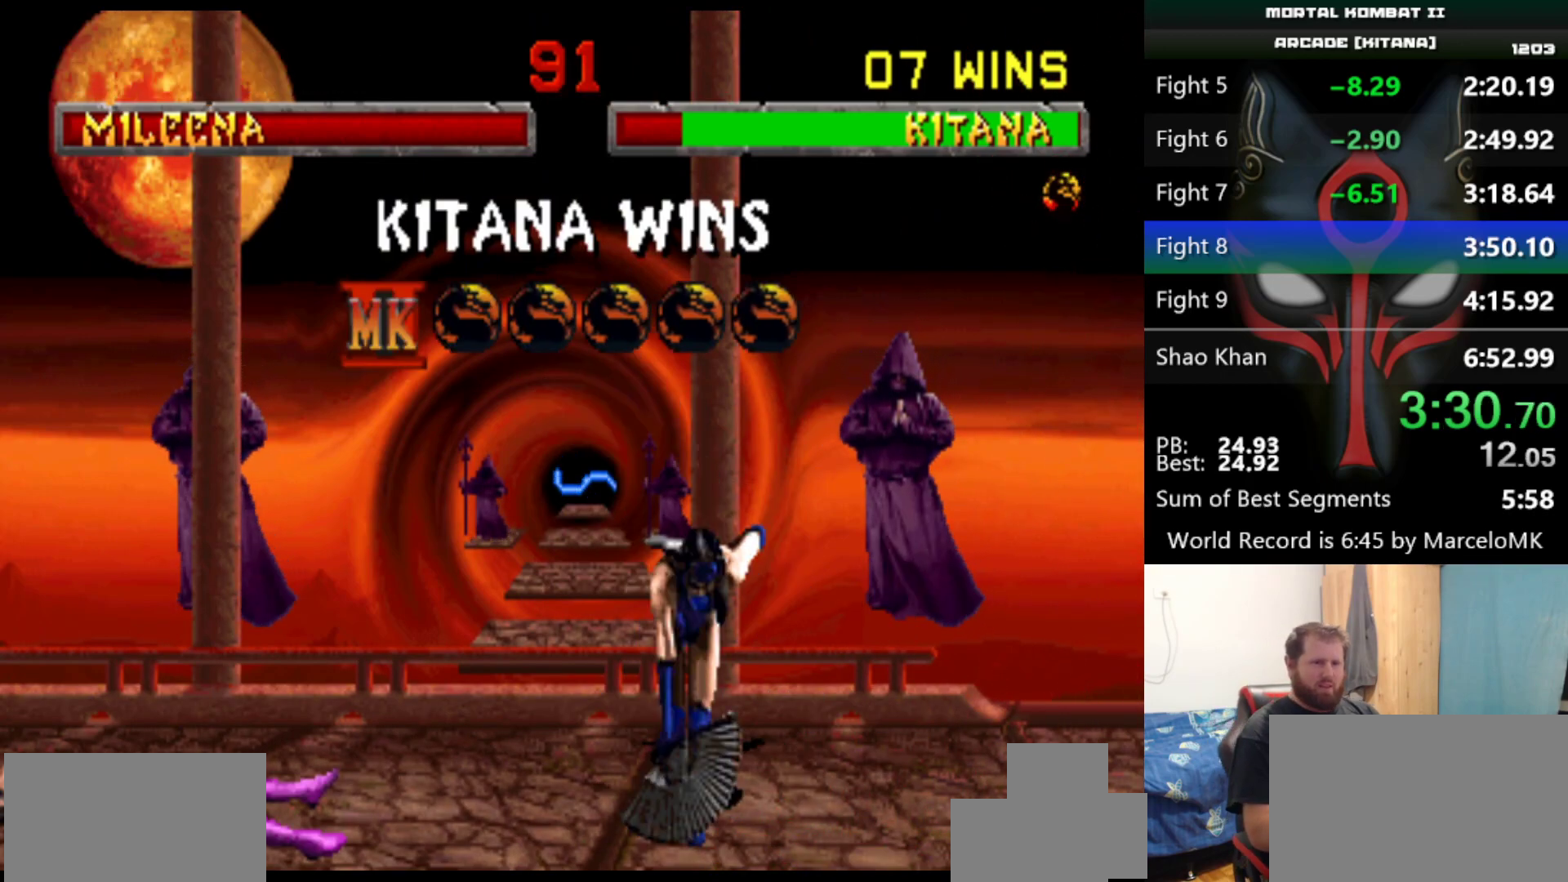
{"keys": ["d", "q", "s"], "events": []}
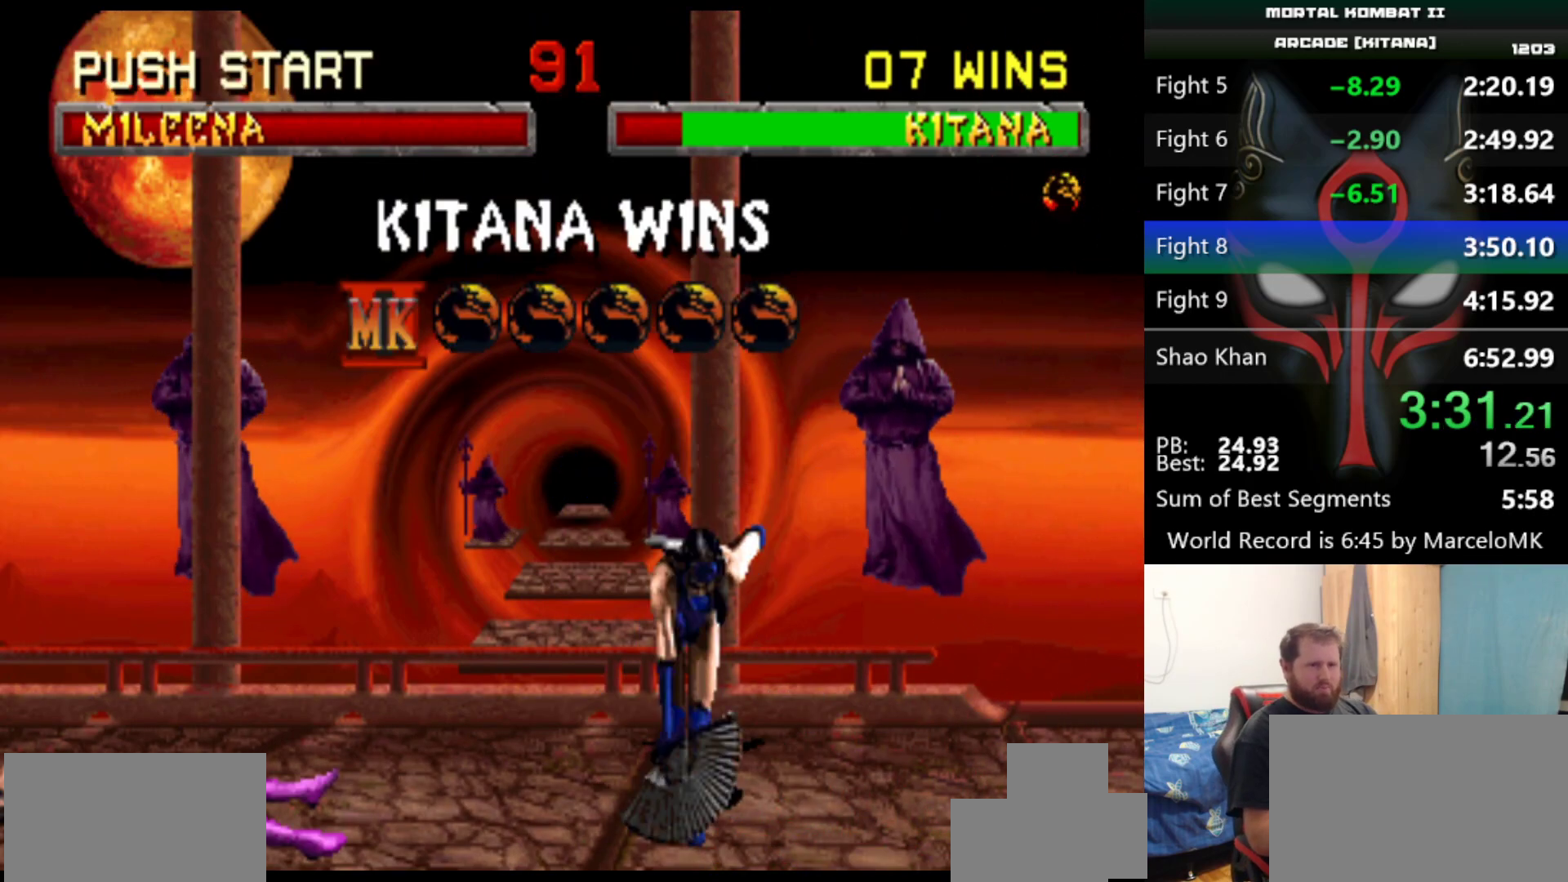
{"keys": ["d", "q", "s"], "events": []}
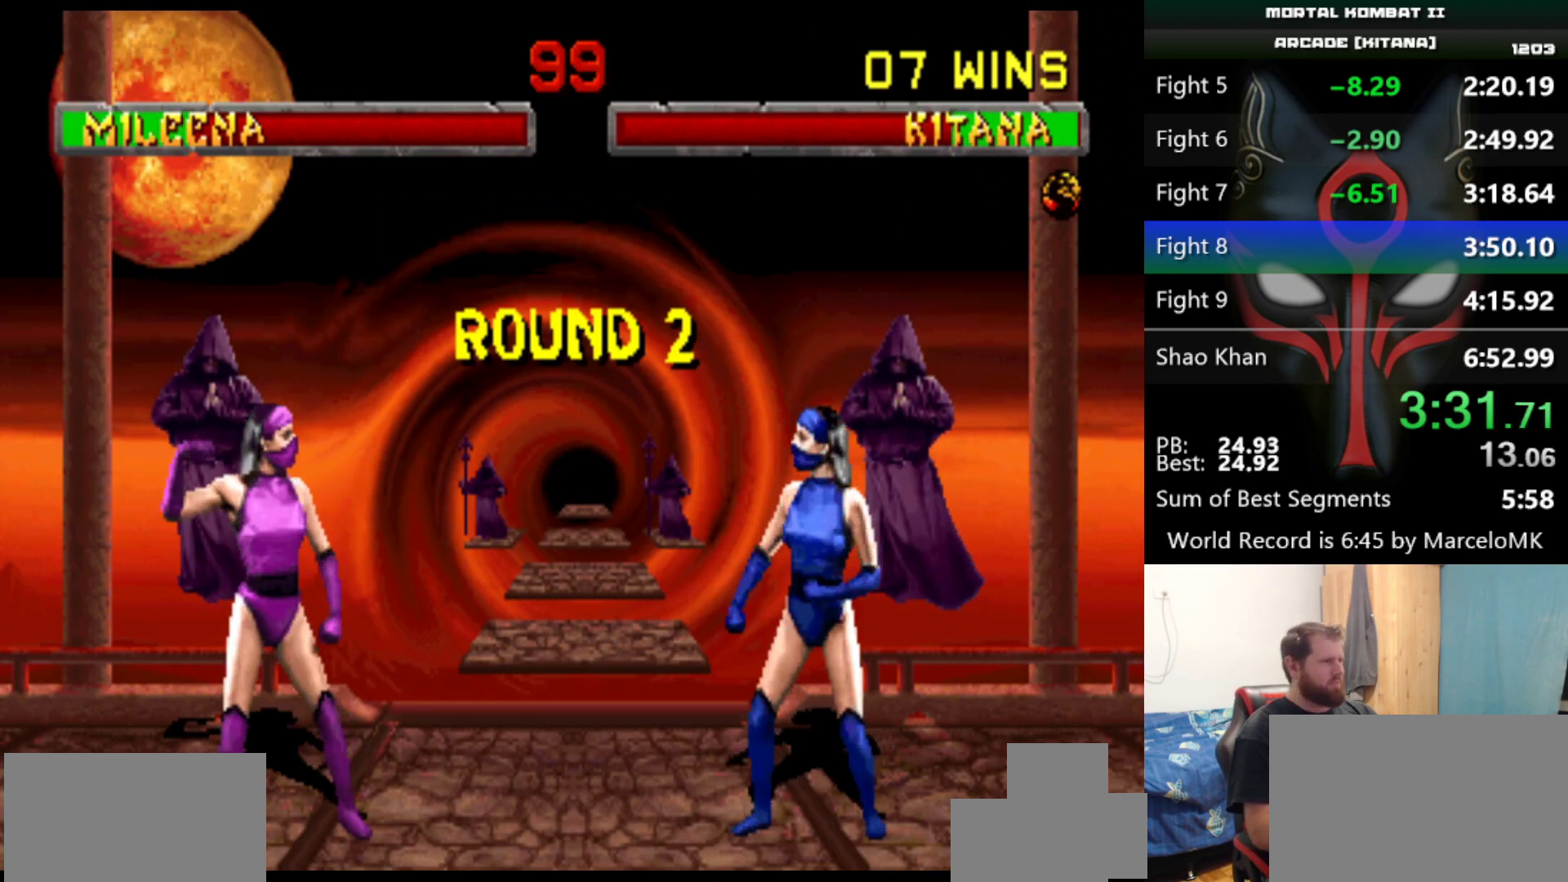
{"keys": [], "events": [[183, "d", "up"], [183, "q", "up"], [183, "s", "up"]]}
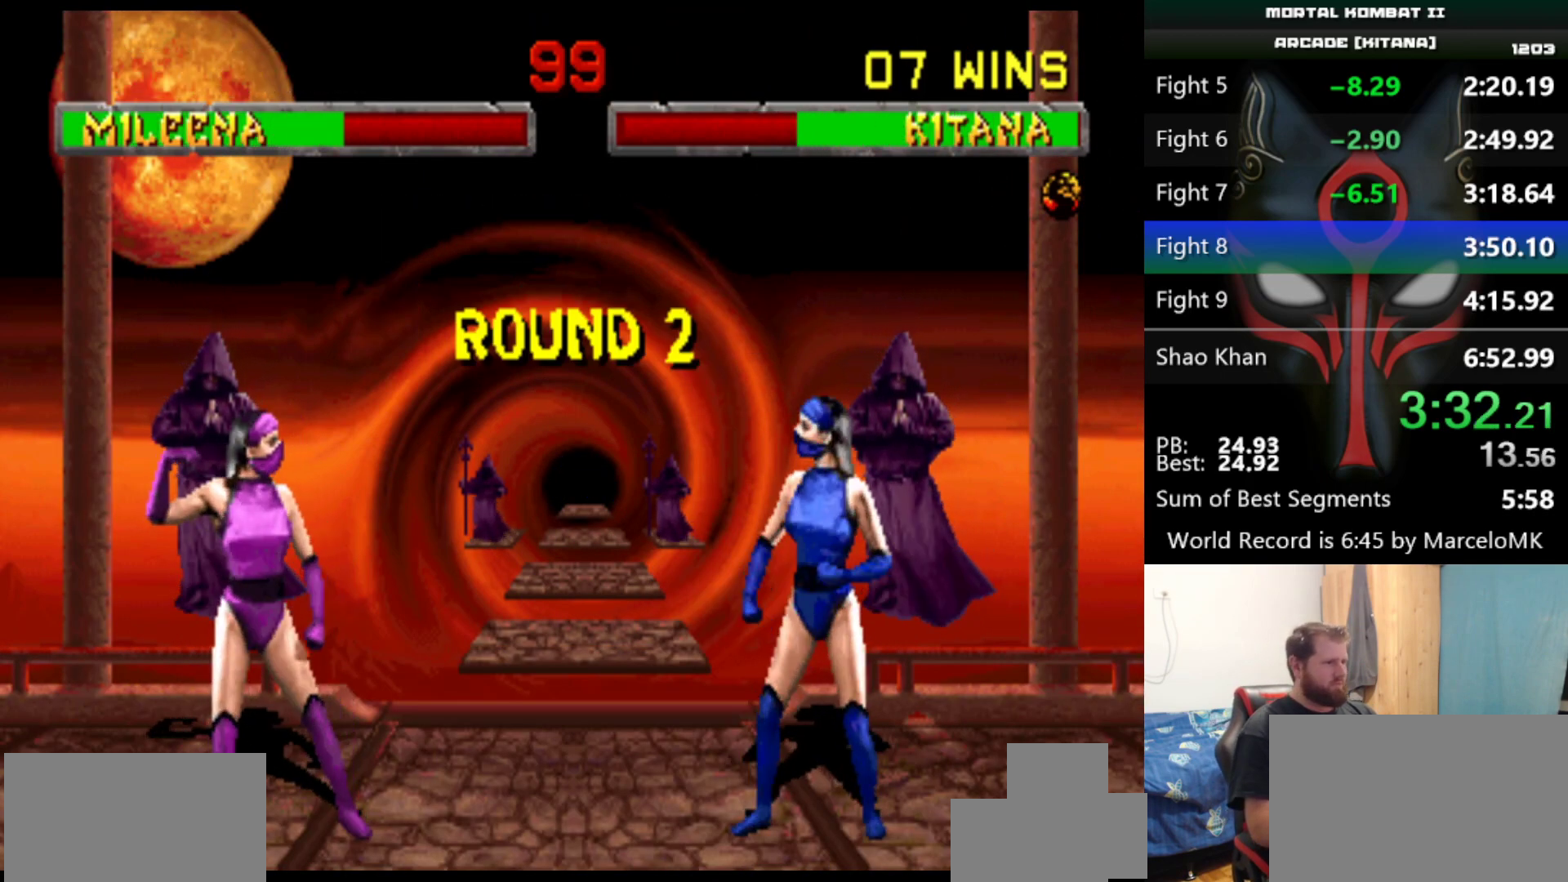
{"keys": [], "events": []}
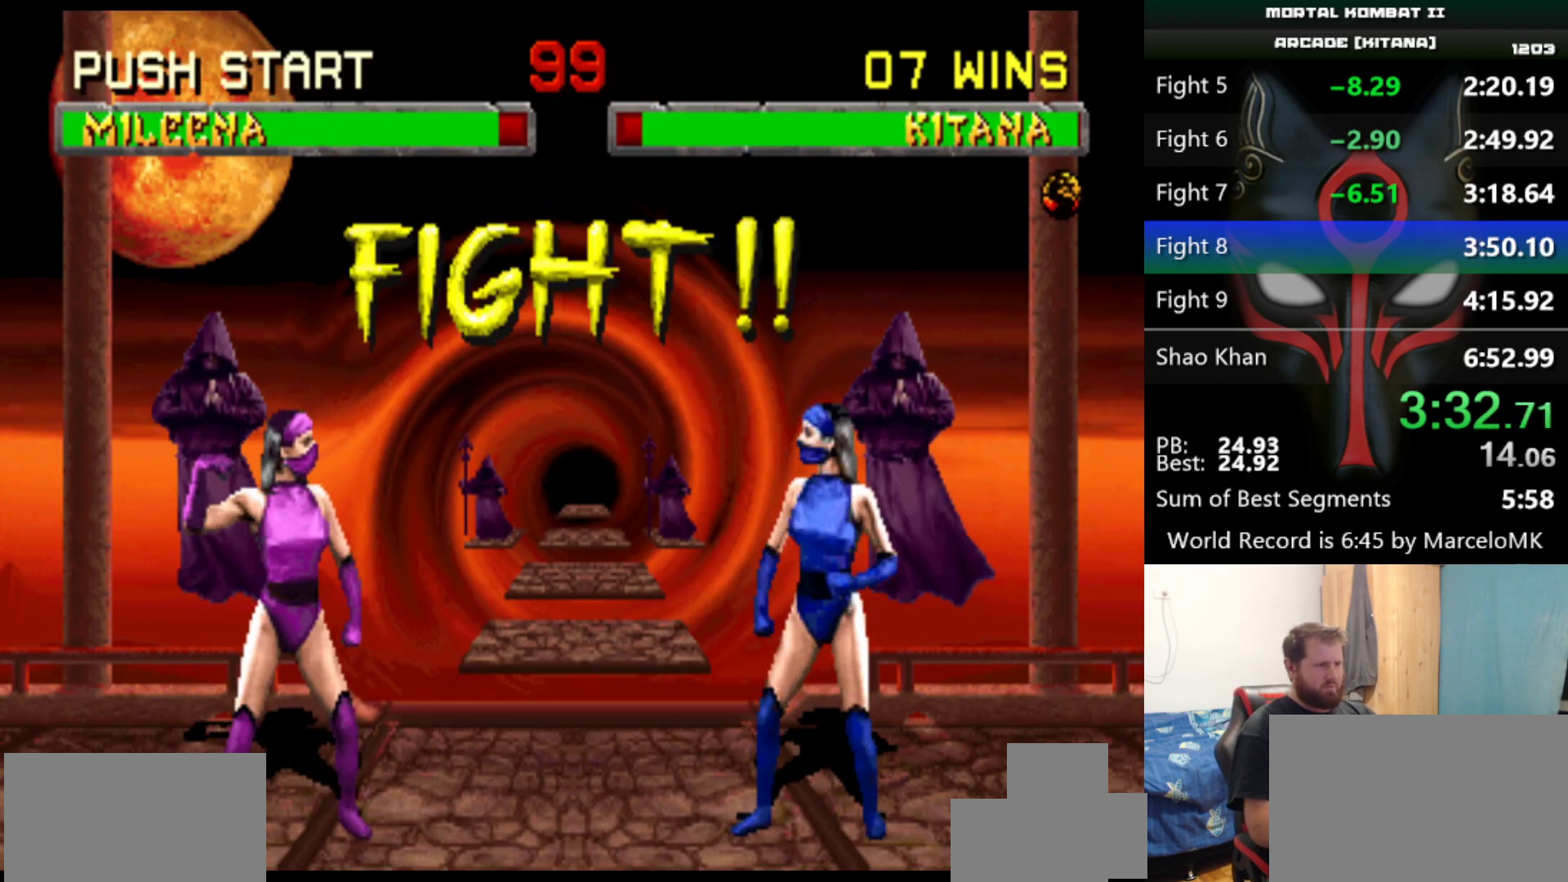
{"keys": [], "events": []}
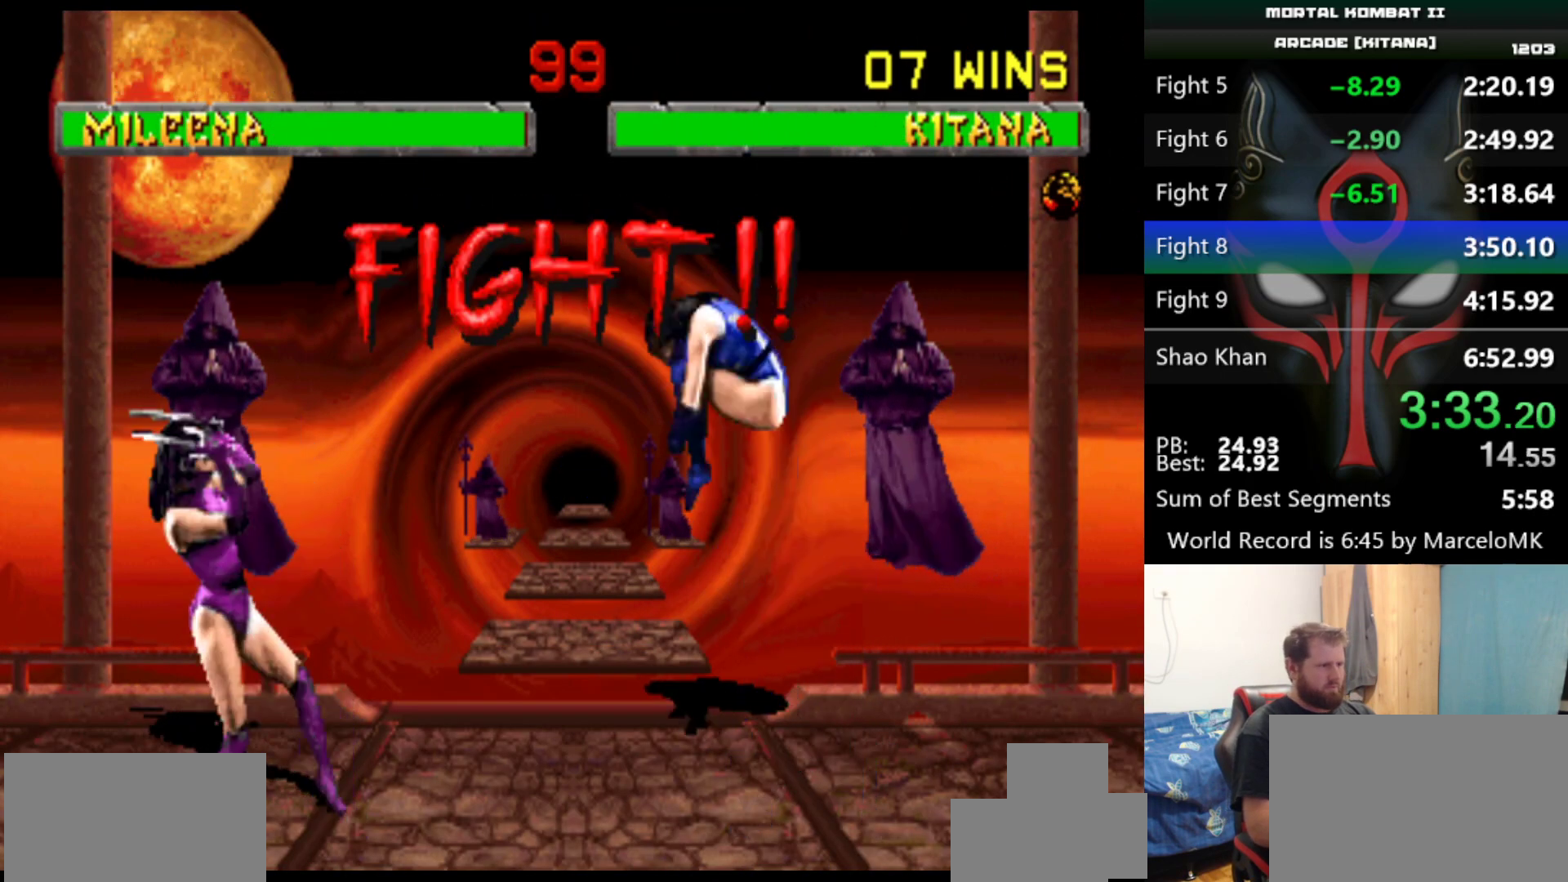
{"keys": ["d"], "events": [[417, "d", "down"]]}
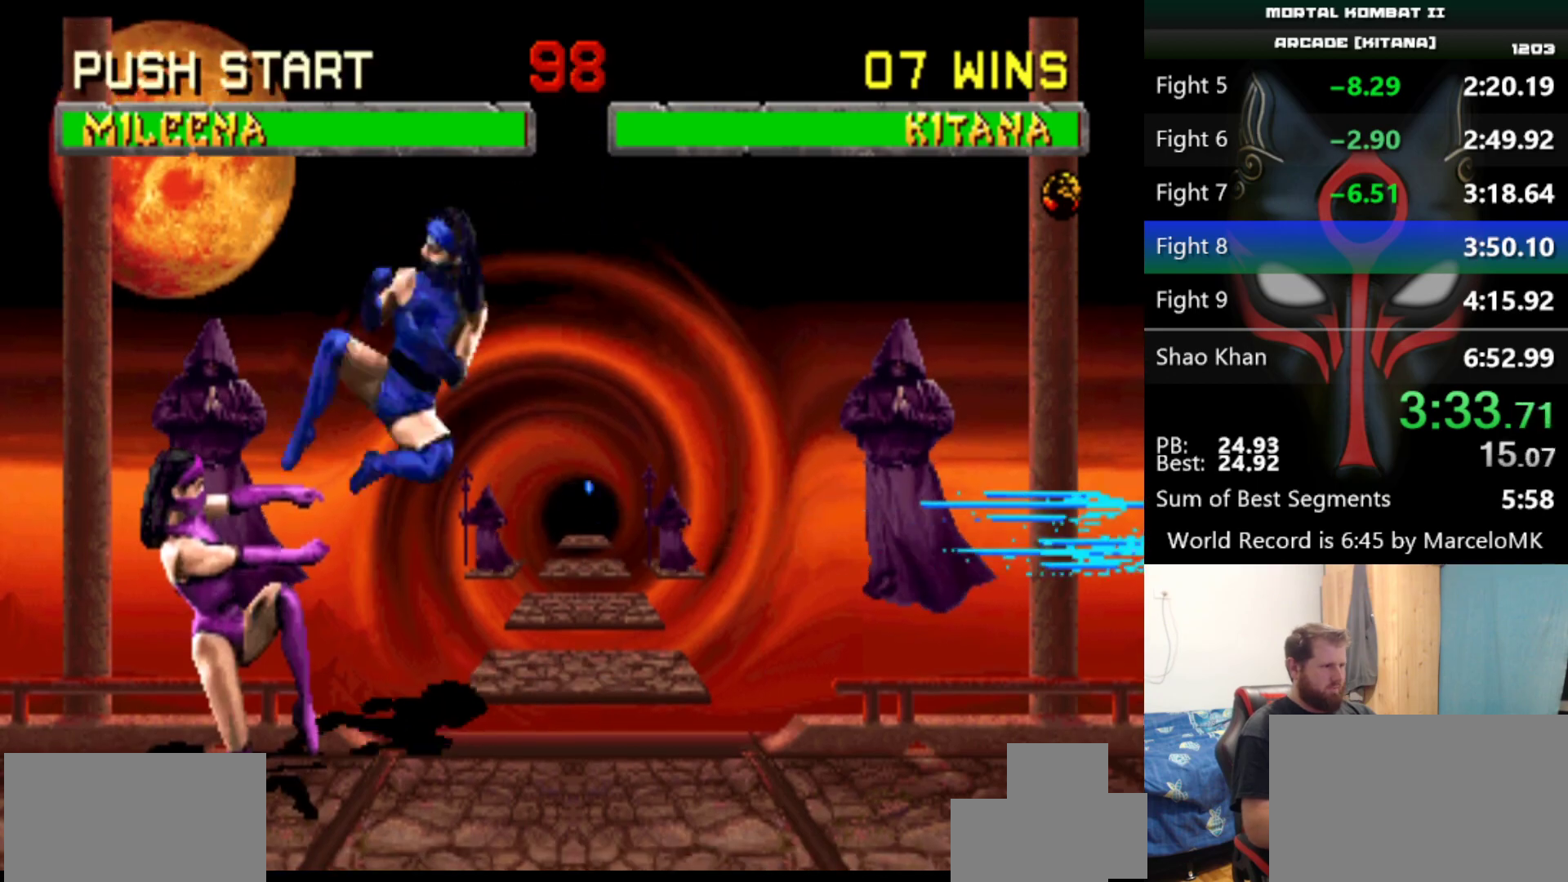
{"keys": [], "events": [[16, "d", "up"], [116, "a", "down"], [116, "q", "down"], [250, "a", "up"], [250, "q", "up"]]}
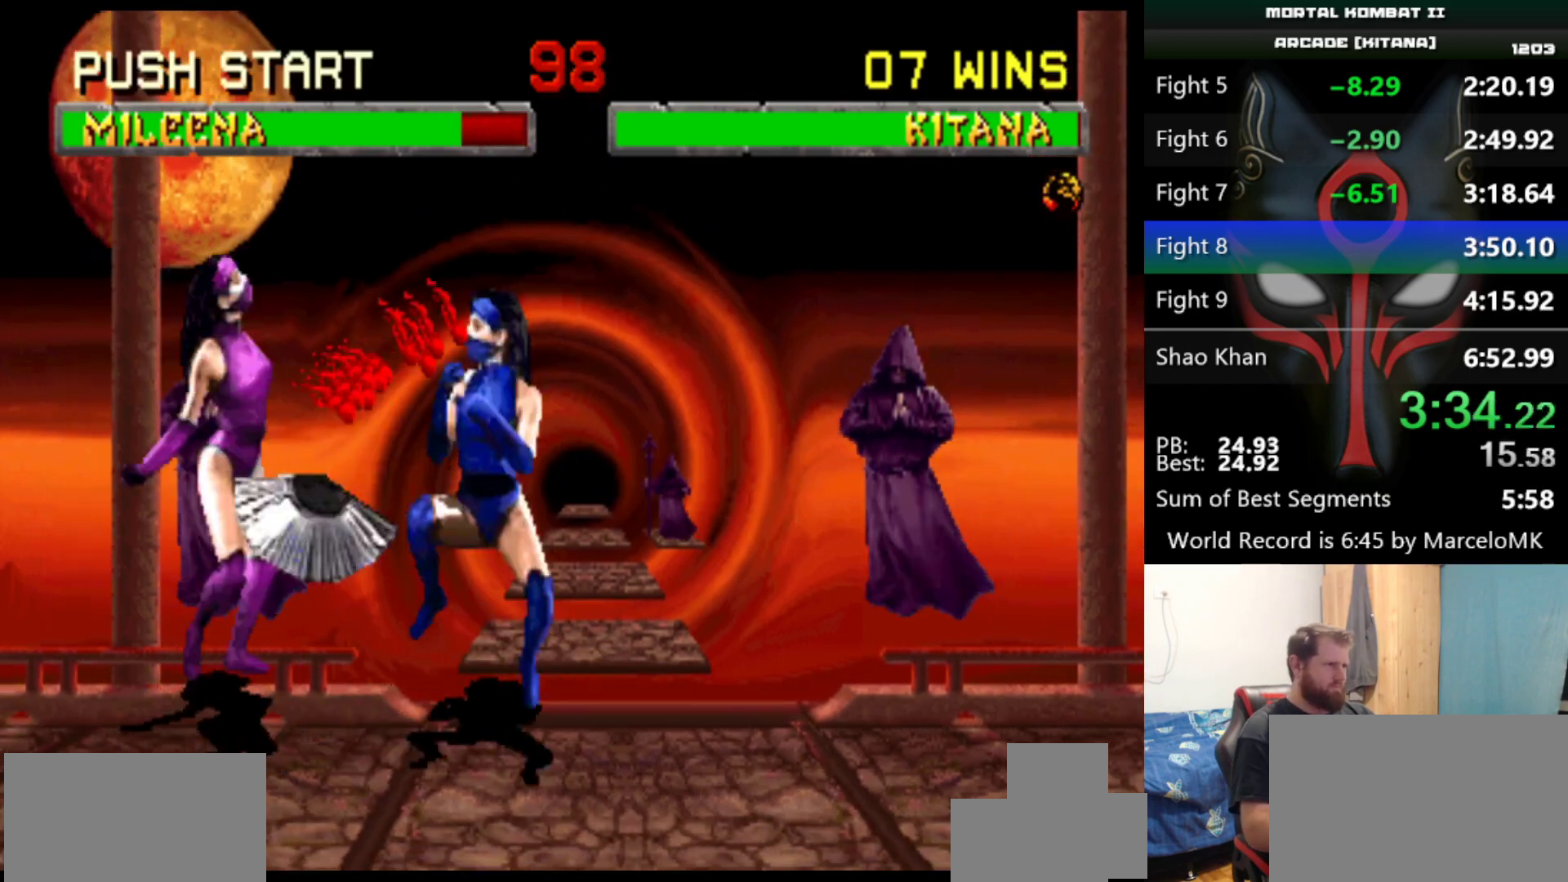
{"keys": [], "events": [[267, "d", "down"], [367, "d", "up"]]}
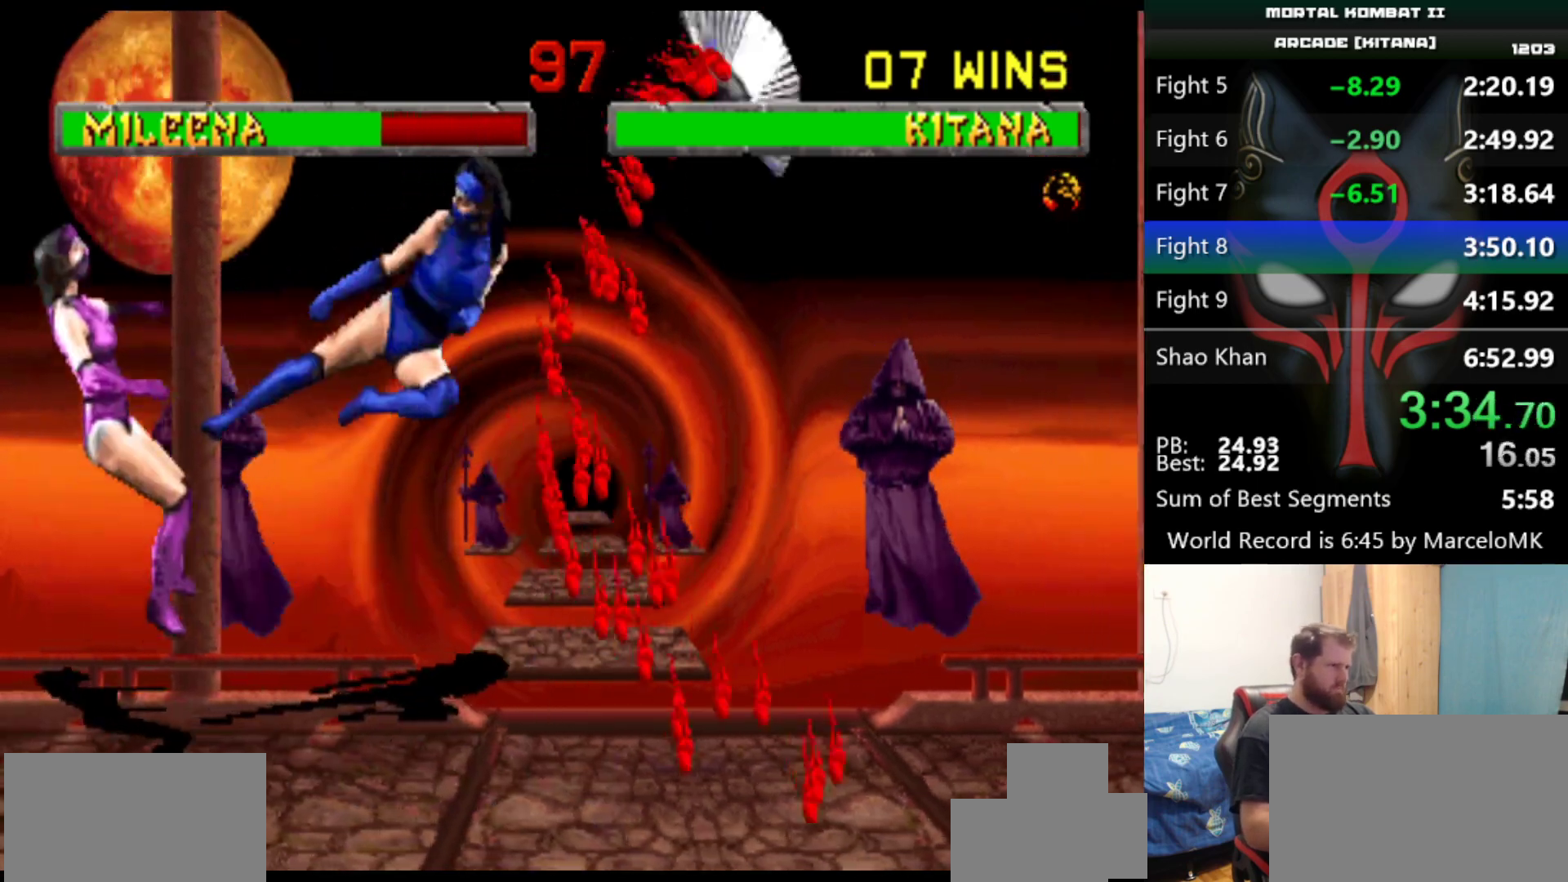
{"keys": [], "events": []}
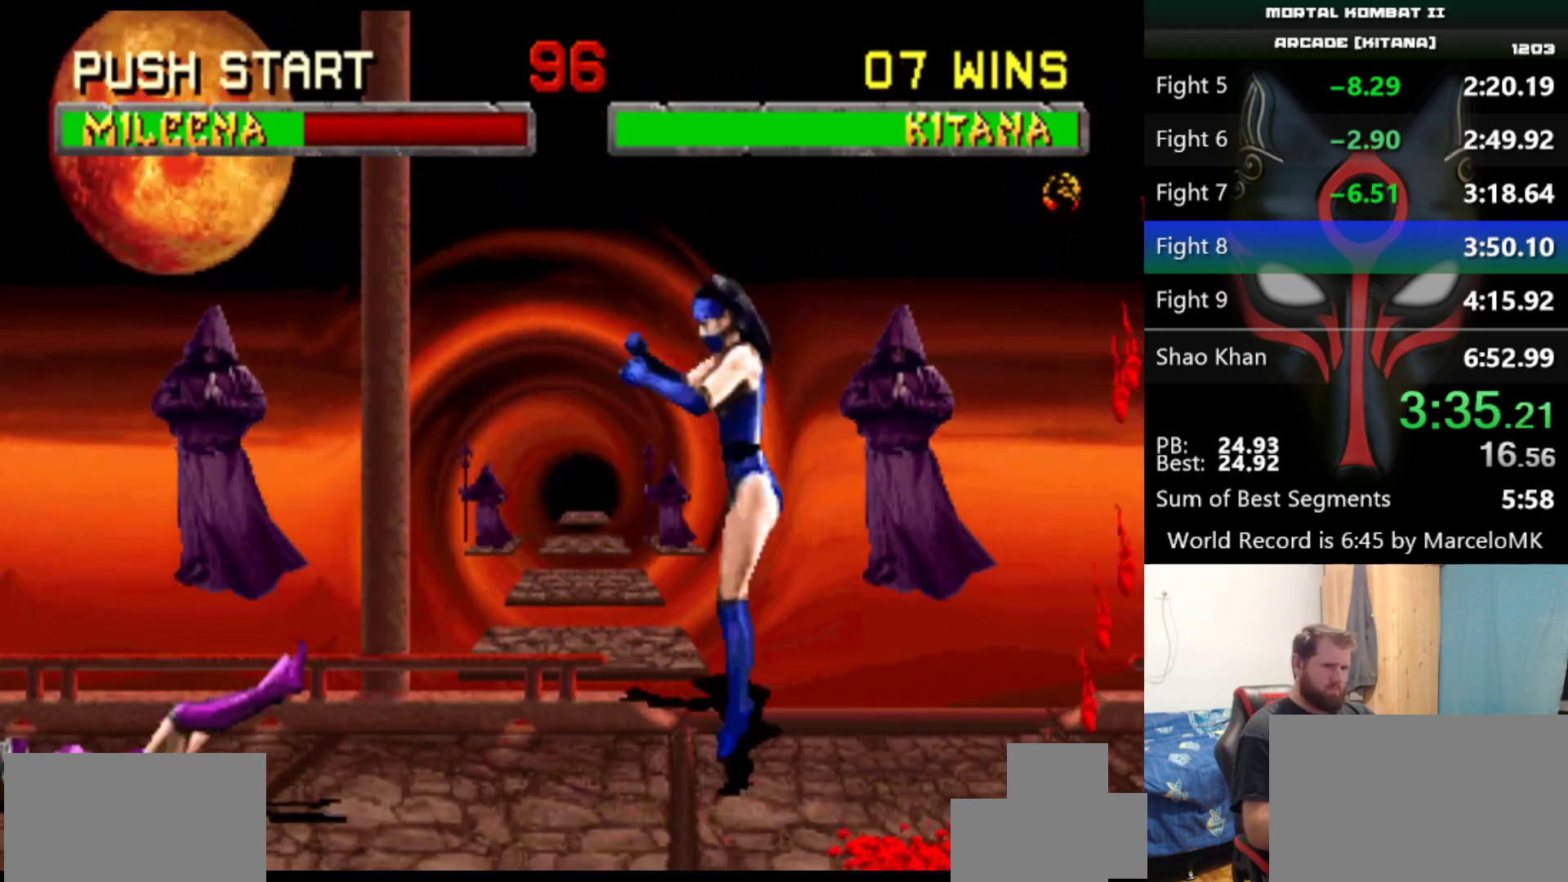
{"keys": [], "events": []}
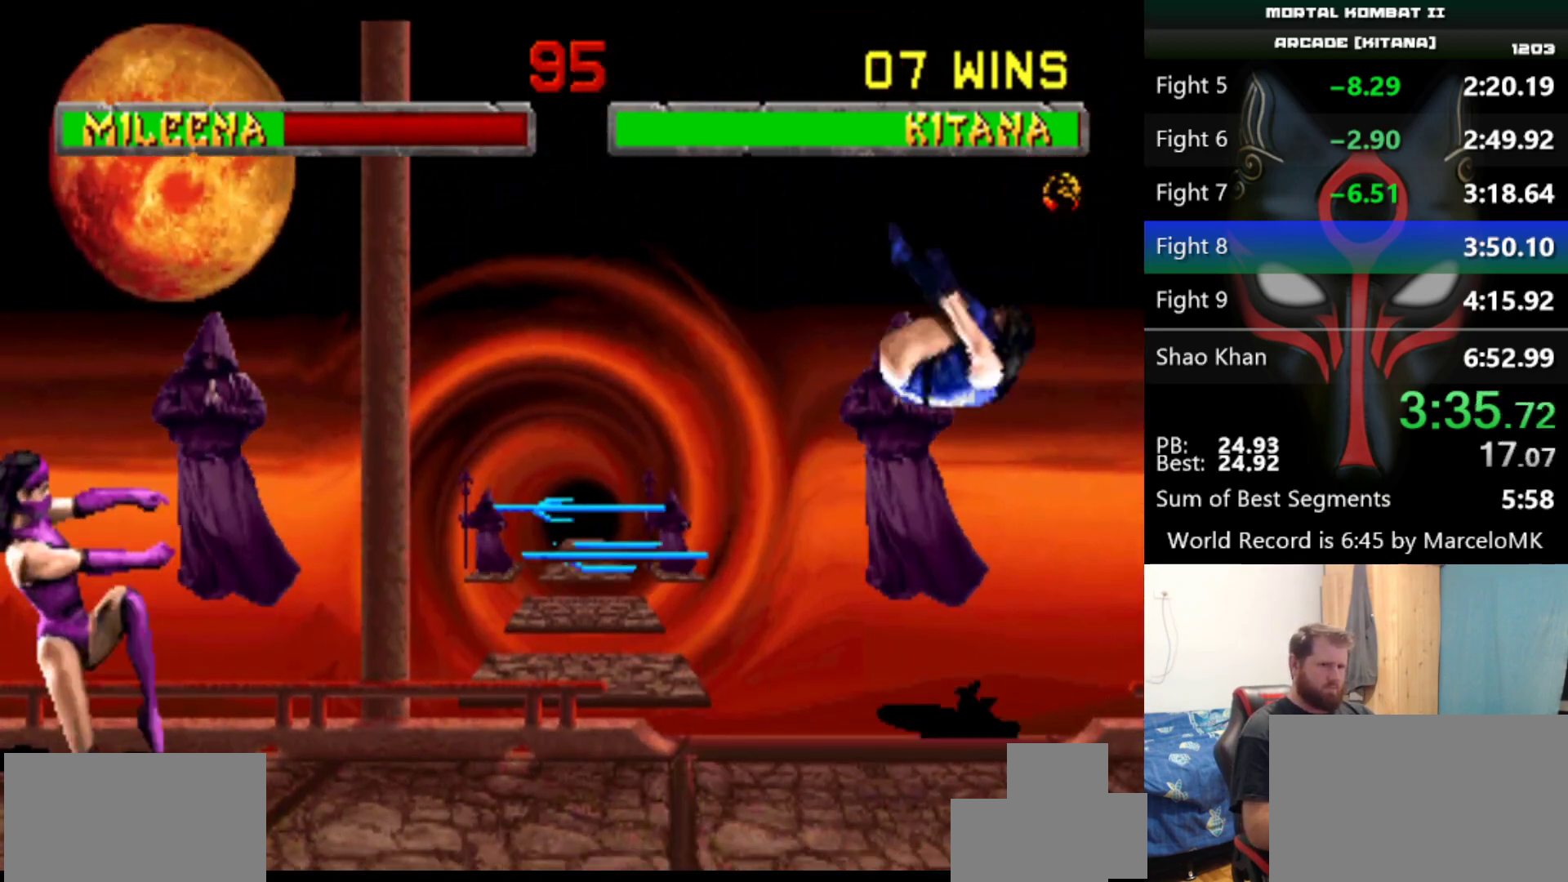
{"keys": [], "events": []}
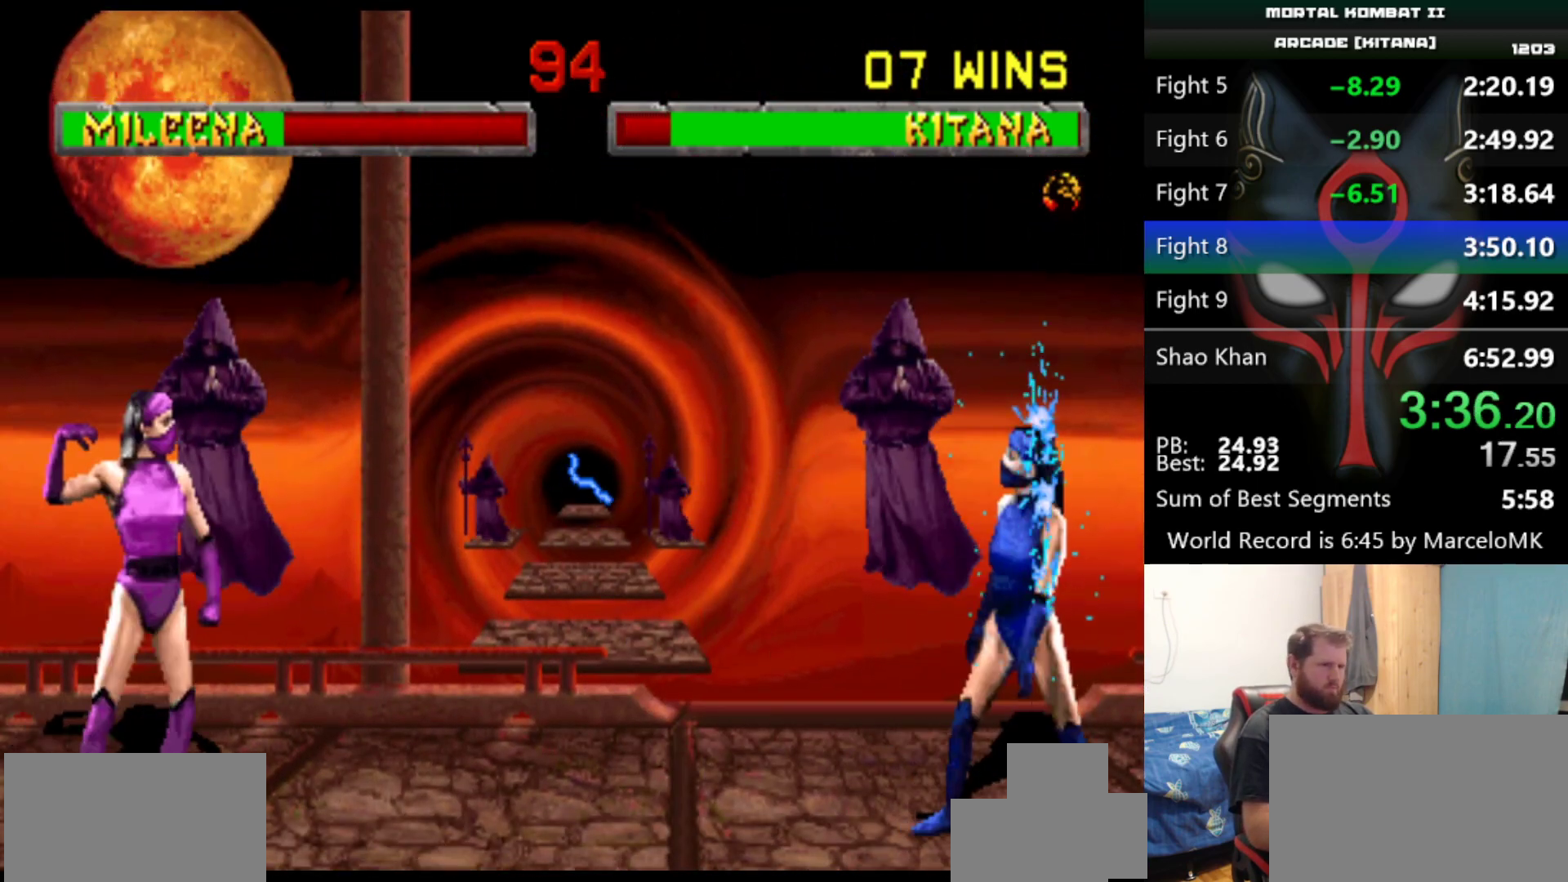
{"keys": ["d"], "events": [[384, "d", "down"]]}
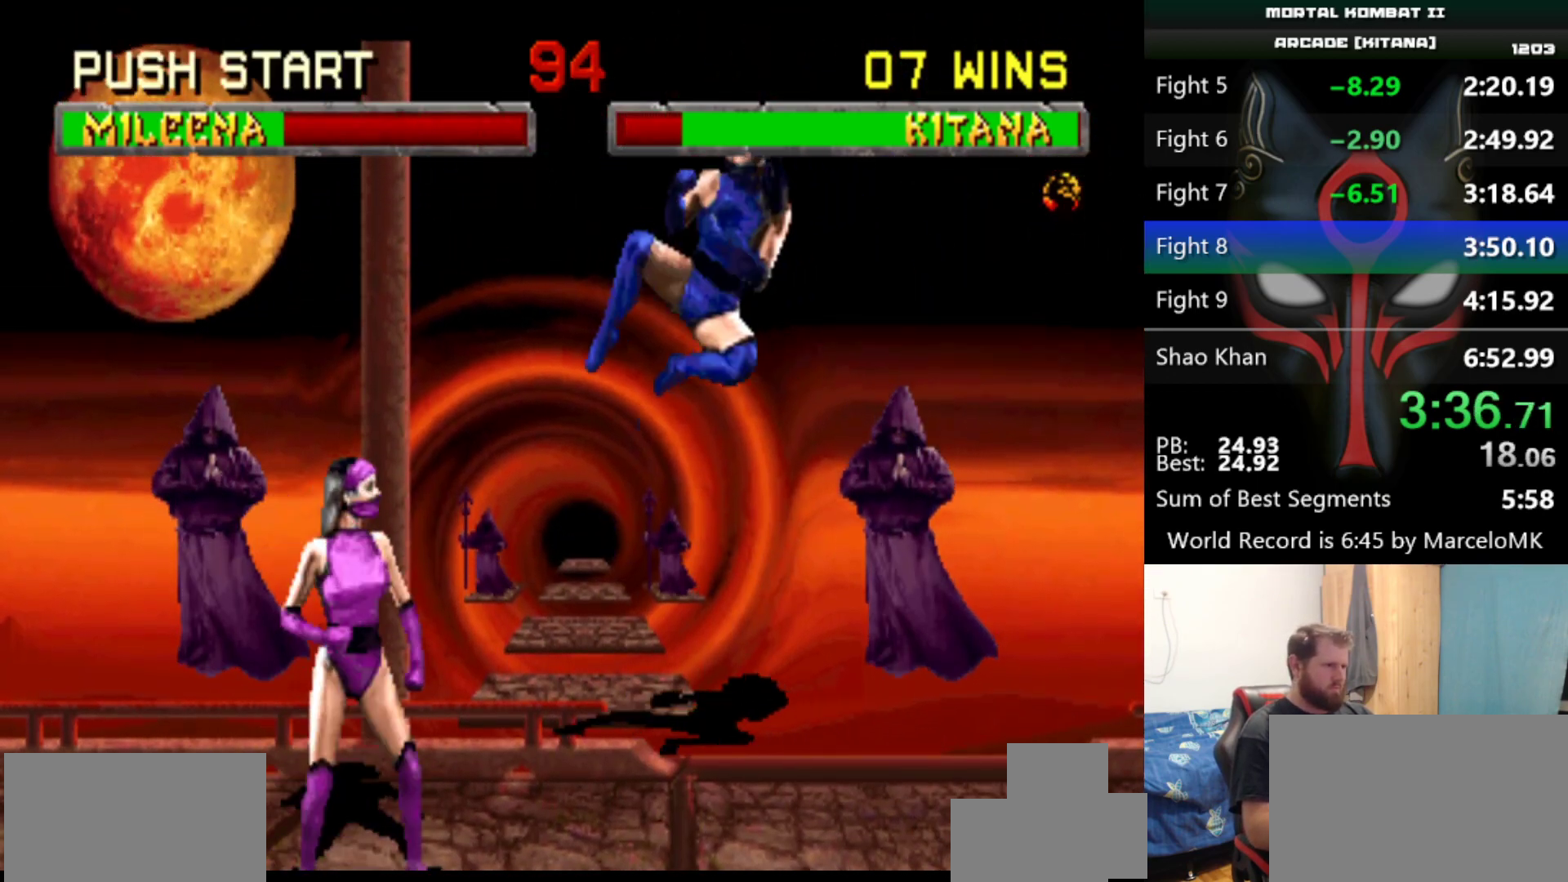
{"keys": [], "events": [[16, "d", "up"]]}
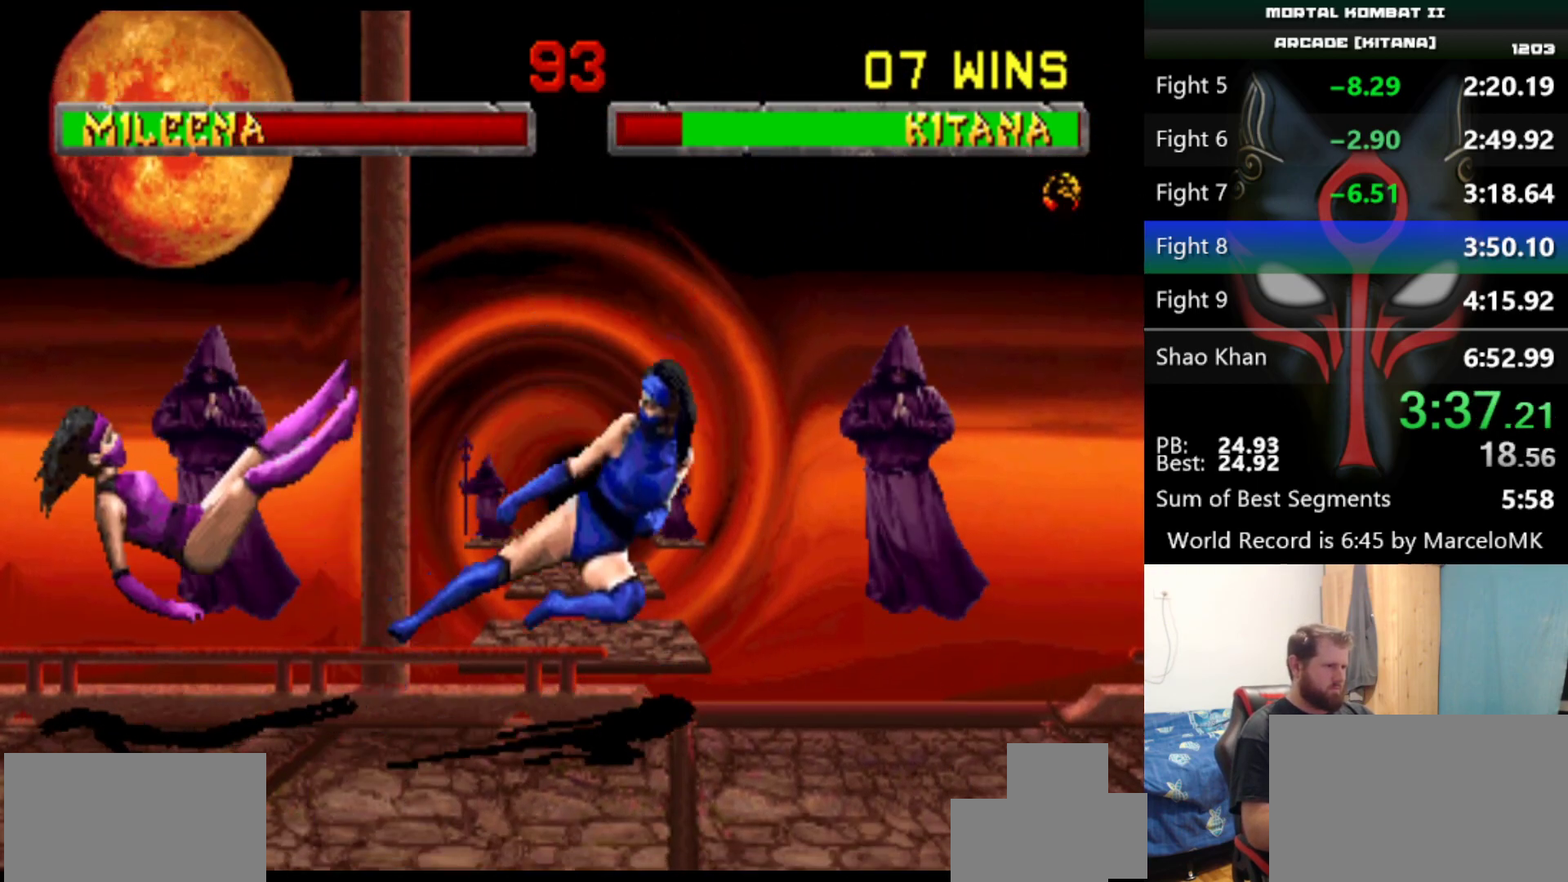
{"keys": ["d"], "events": [[451, "d", "down"]]}
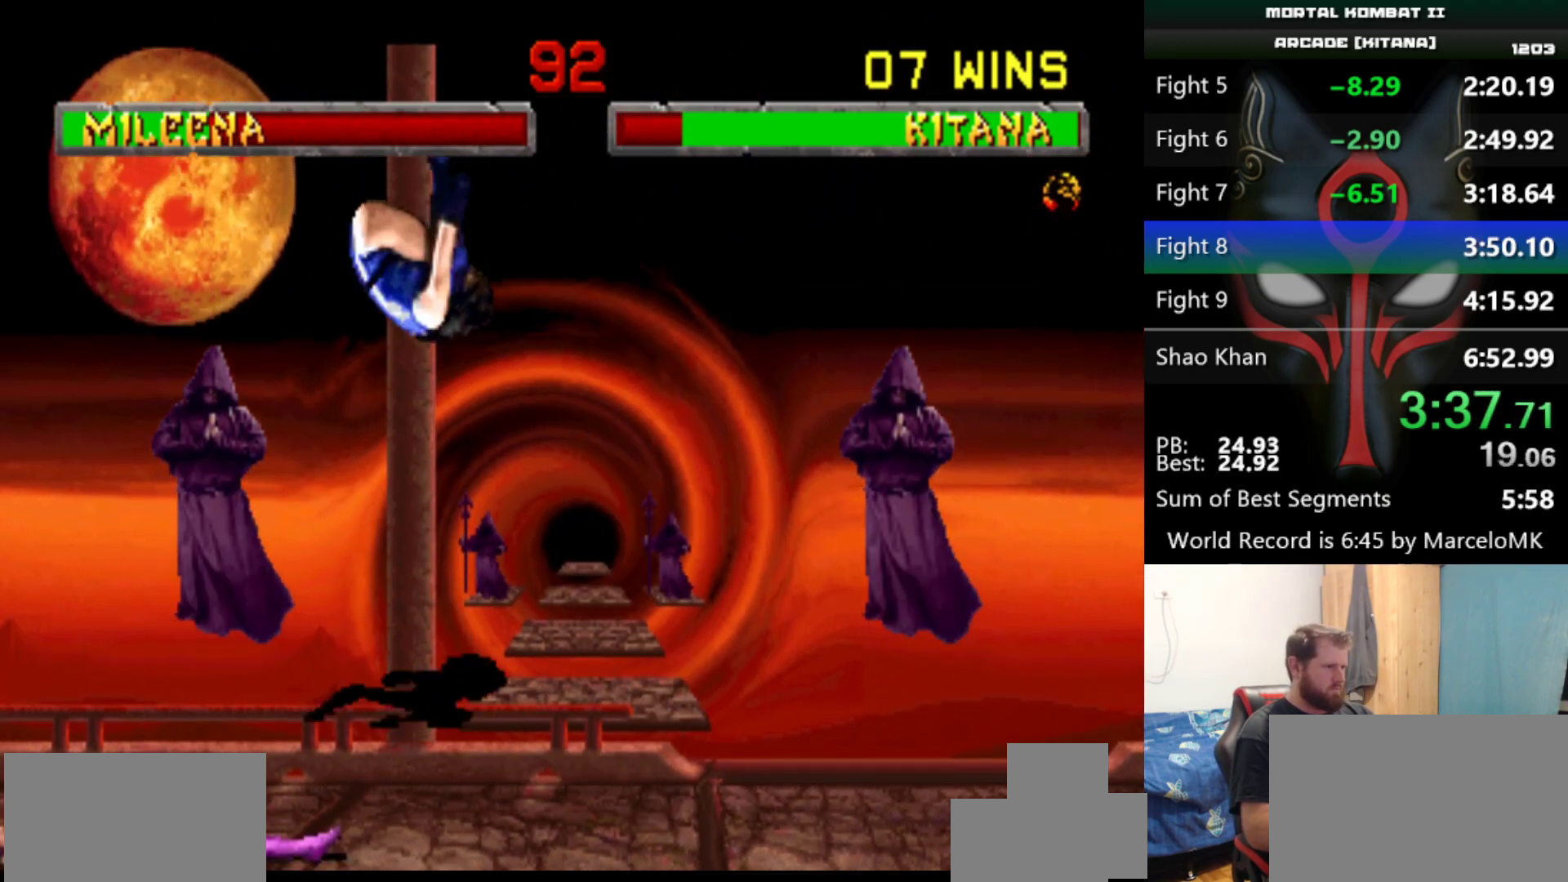
{"keys": [], "events": [[100, "d", "up"], [333, "a", "down"], [333, "q", "down"], [417, "a", "up"], [417, "q", "up"]]}
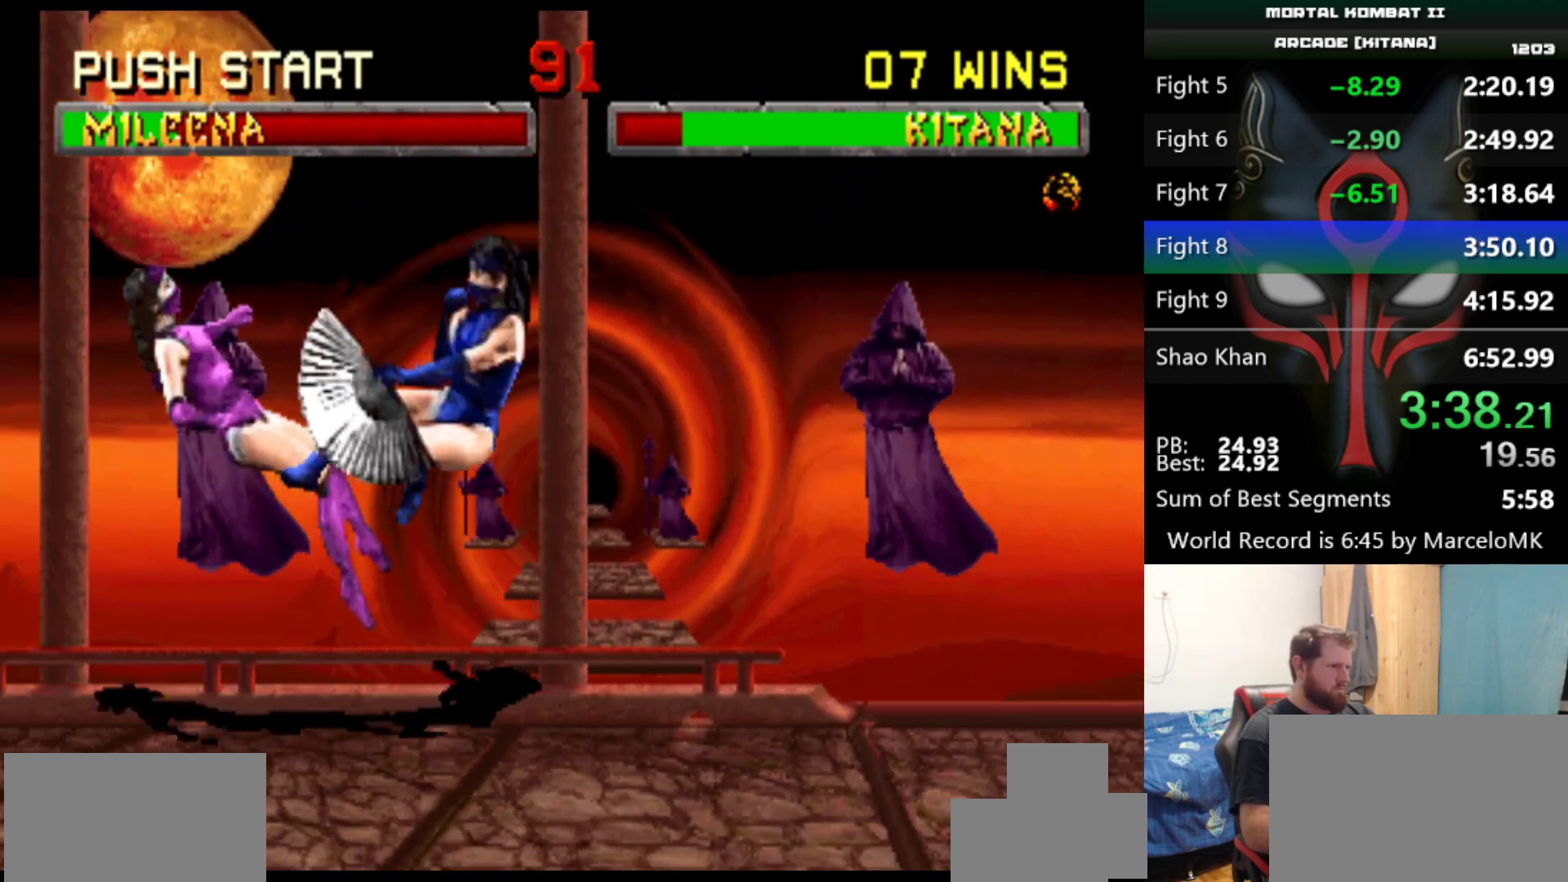
{"keys": [], "events": []}
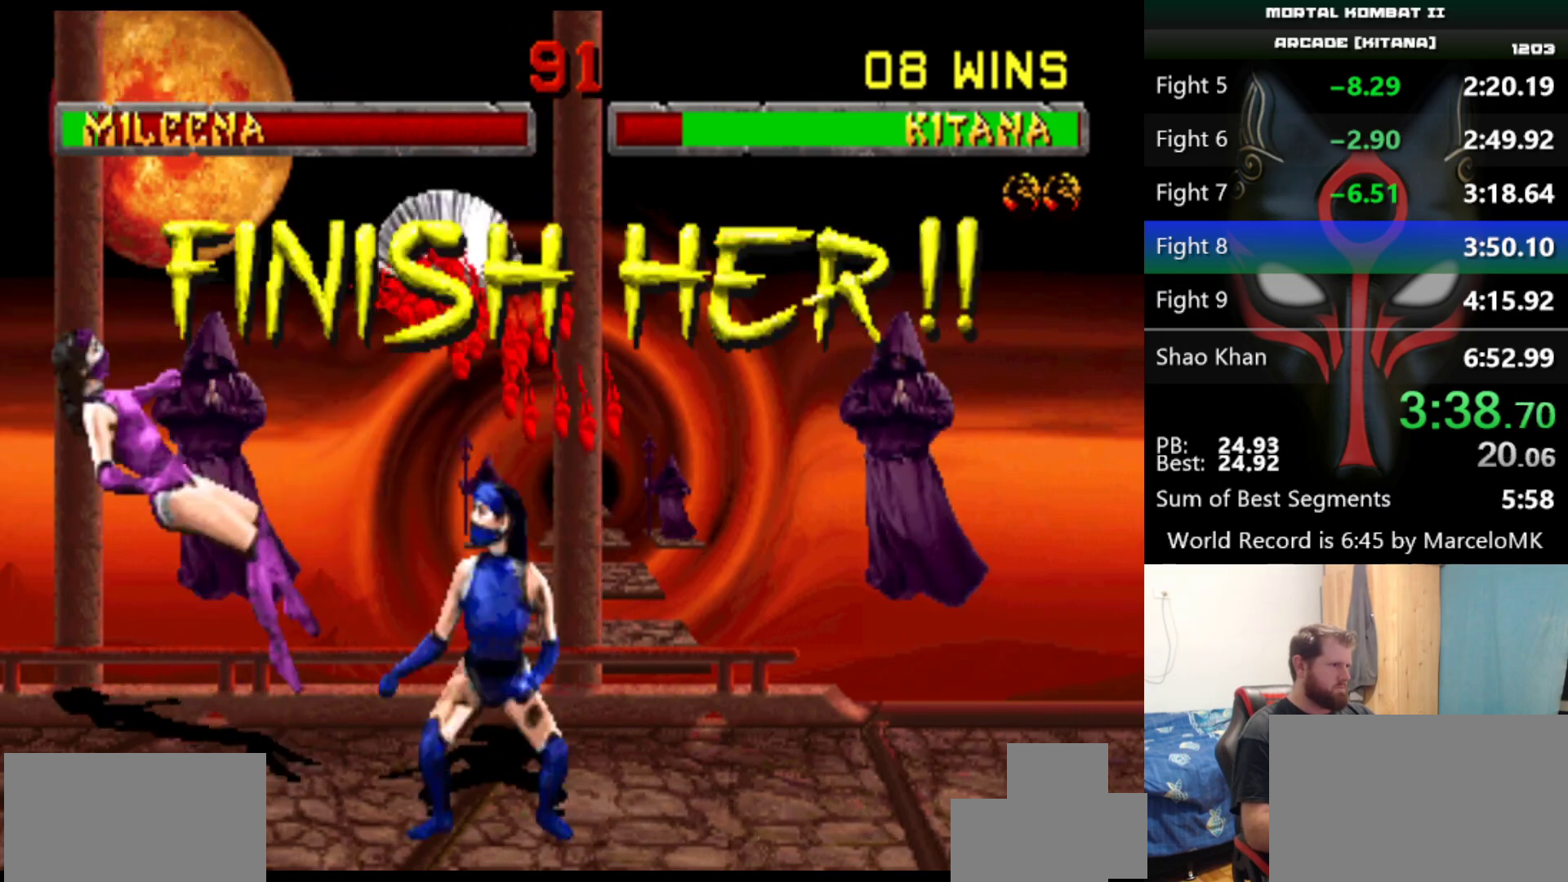
{"keys": ["d"], "events": [[400, "d", "down"]]}